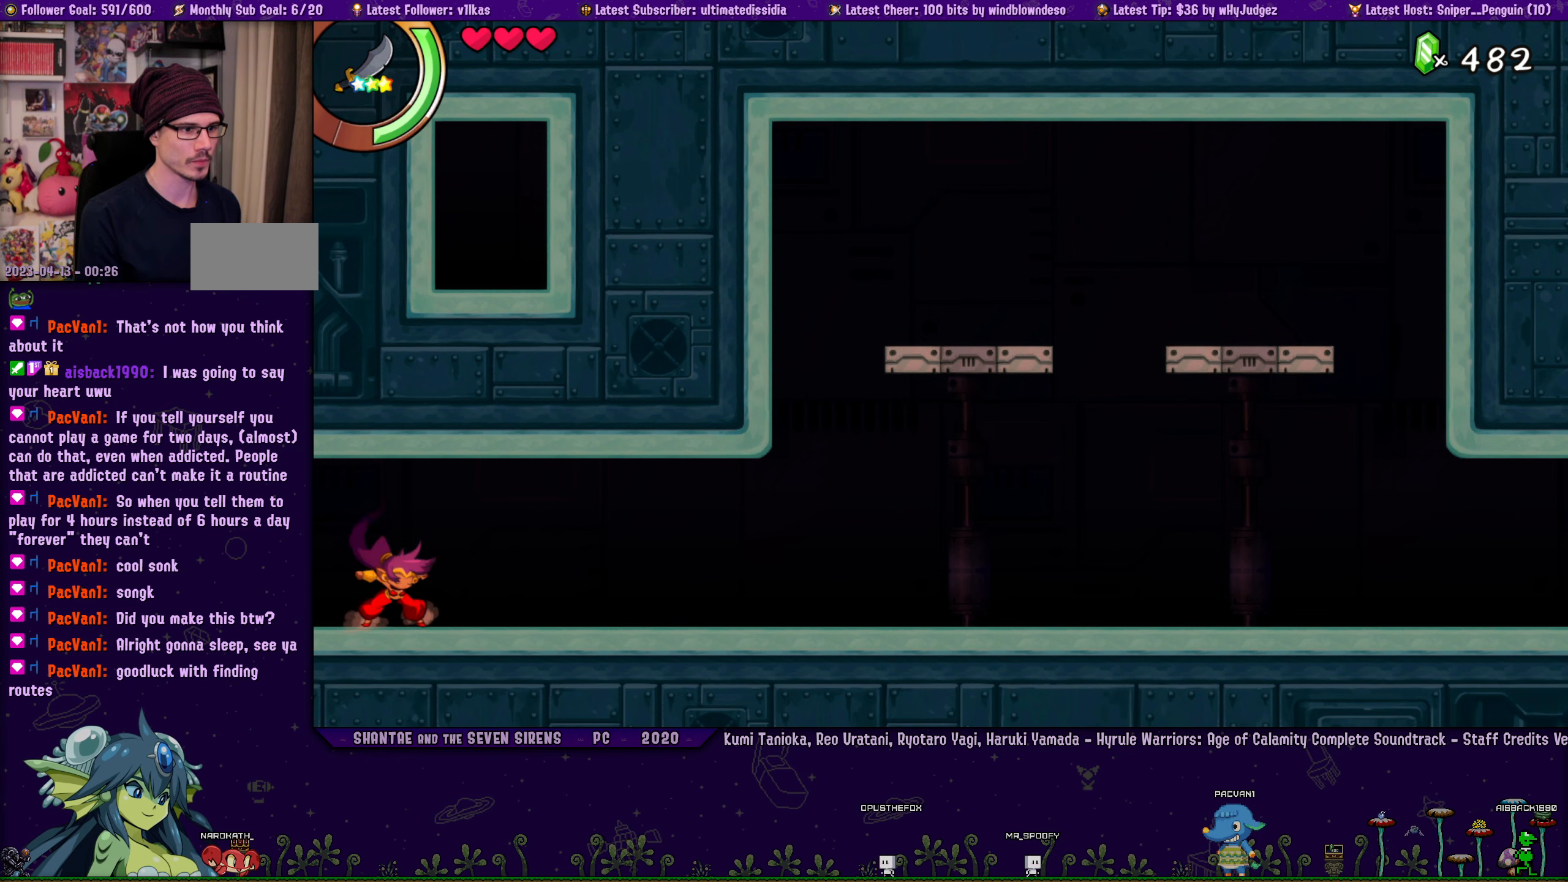
Gameplay with a controller (PlayStation layout); each line is a JSON object with the inputs held at the frame after it. "events" lists button and stick changes between this image and that frame as [ms after this image, input, new state], when the widget could be followed in between. Not read: L2 R2 TOUCHPAD.
{"buttons": [], "left_stick": "center", "right_stick": "center", "events": [[50, "DPAD_LEFT", "up"], [133, "CROSS", "down"], [183, "DPAD_RIGHT", "down"], [233, "CROSS", "up"], [250, "DPAD_RIGHT", "up"], [400, "DPAD_LEFT", "down"], [467, "DPAD_LEFT", "up"]]}
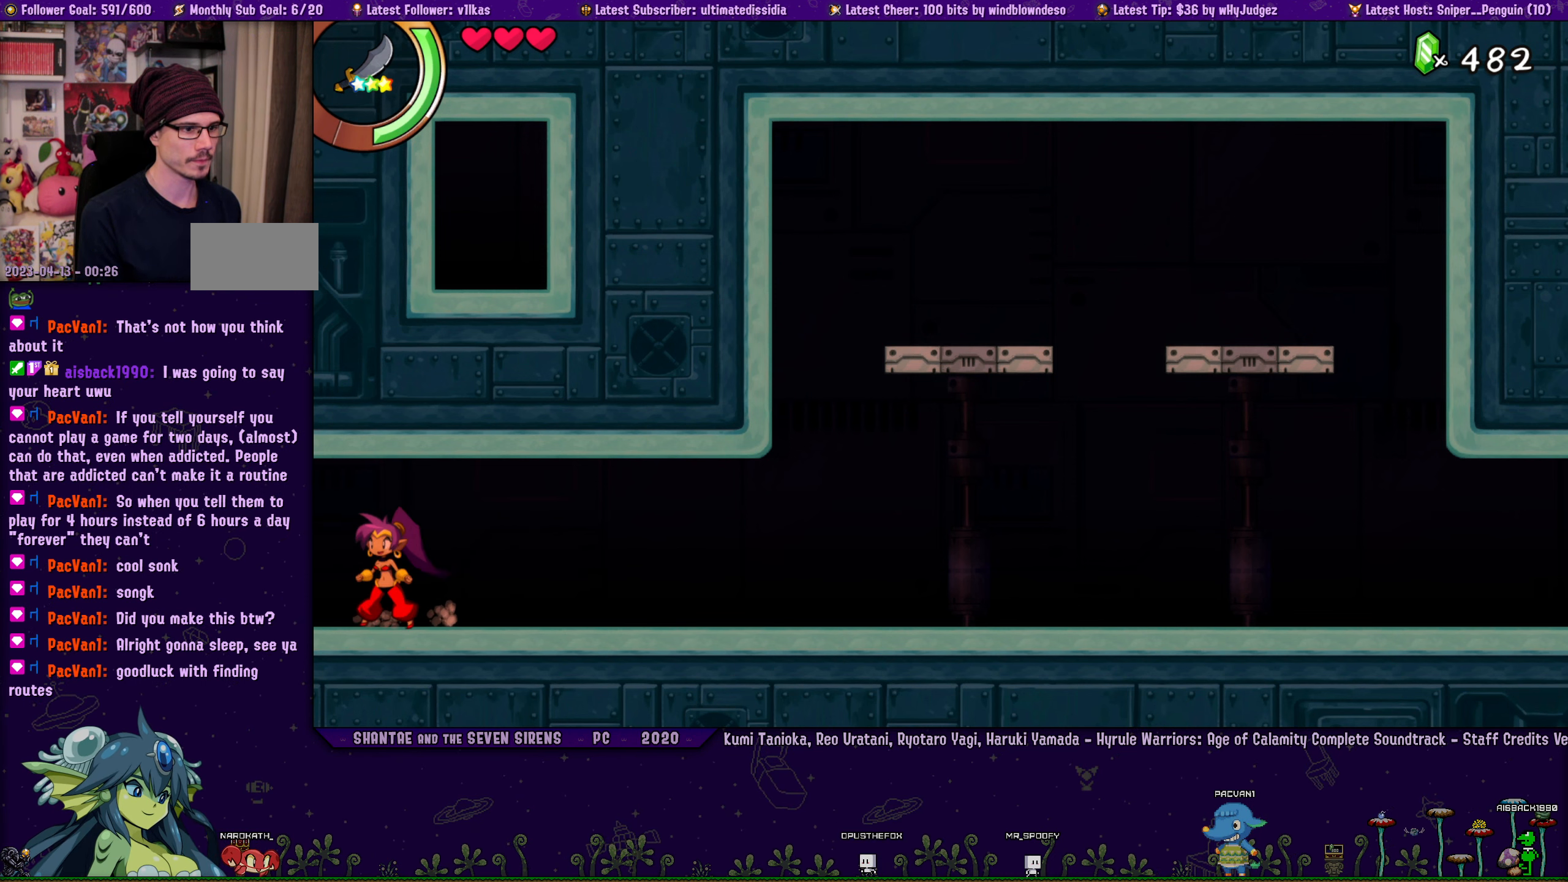
{"buttons": ["CROSS"], "left_stick": "center", "right_stick": "center", "events": [[50, "CROSS", "down"], [133, "CROSS", "up"], [133, "DPAD_RIGHT", "down"], [200, "DPAD_RIGHT", "up"], [350, "DPAD_LEFT", "down"], [400, "DPAD_LEFT", "up"], [483, "CROSS", "down"]]}
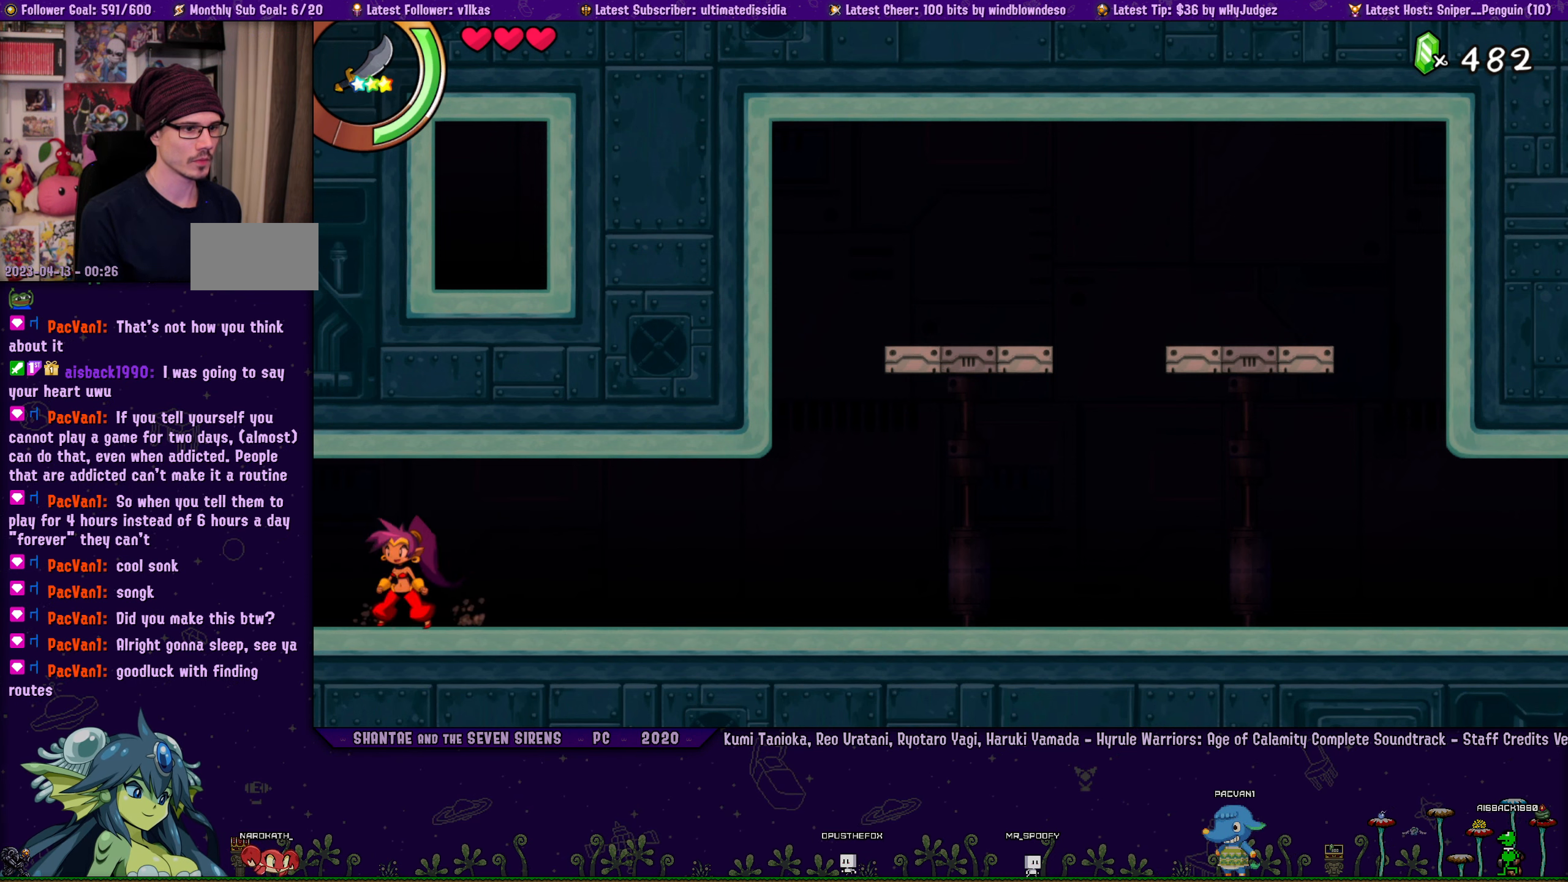
{"buttons": ["DPAD_RIGHT"], "left_stick": "center", "right_stick": "center", "events": [[67, "DPAD_RIGHT", "down"], [83, "CROSS", "up"], [133, "DPAD_RIGHT", "up"], [283, "DPAD_LEFT", "down"], [350, "DPAD_LEFT", "up"], [400, "CROSS", "down"], [483, "CROSS", "up"], [483, "DPAD_RIGHT", "down"]]}
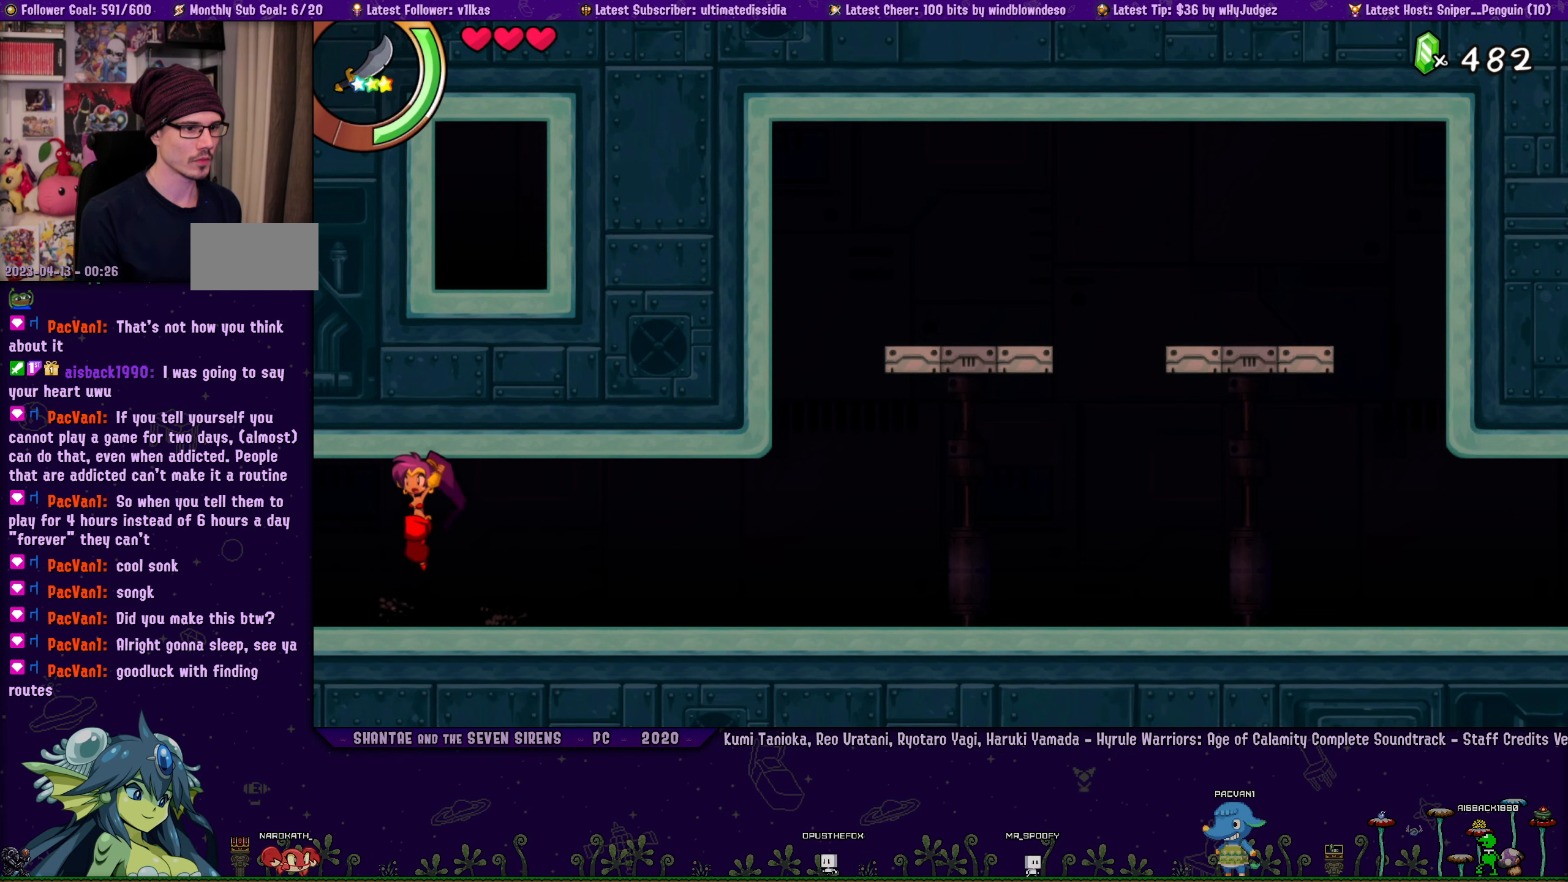
{"buttons": [], "left_stick": "center", "right_stick": "center", "events": [[50, "DPAD_RIGHT", "up"], [217, "DPAD_LEFT", "down"], [267, "DPAD_LEFT", "up"], [317, "CROSS", "down"], [400, "CROSS", "up"], [417, "DPAD_RIGHT", "down"], [467, "DPAD_RIGHT", "up"]]}
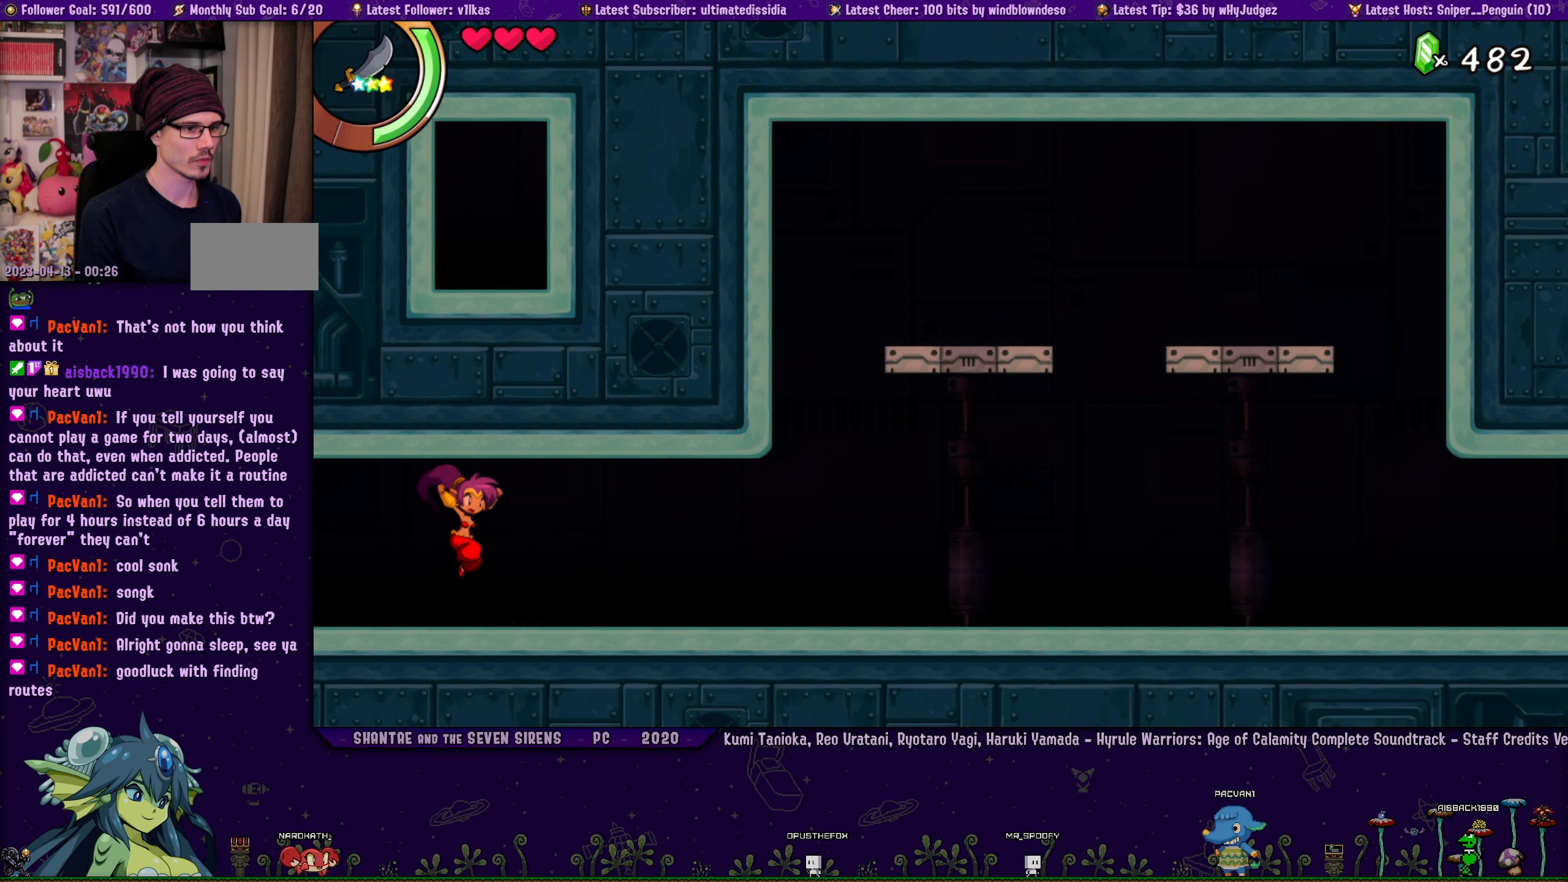
{"buttons": [], "left_stick": "center", "right_stick": "center", "events": [[117, "DPAD_LEFT", "down"], [183, "DPAD_LEFT", "up"], [217, "CROSS", "down"], [317, "CROSS", "up"], [317, "DPAD_RIGHT", "down"], [383, "DPAD_RIGHT", "up"]]}
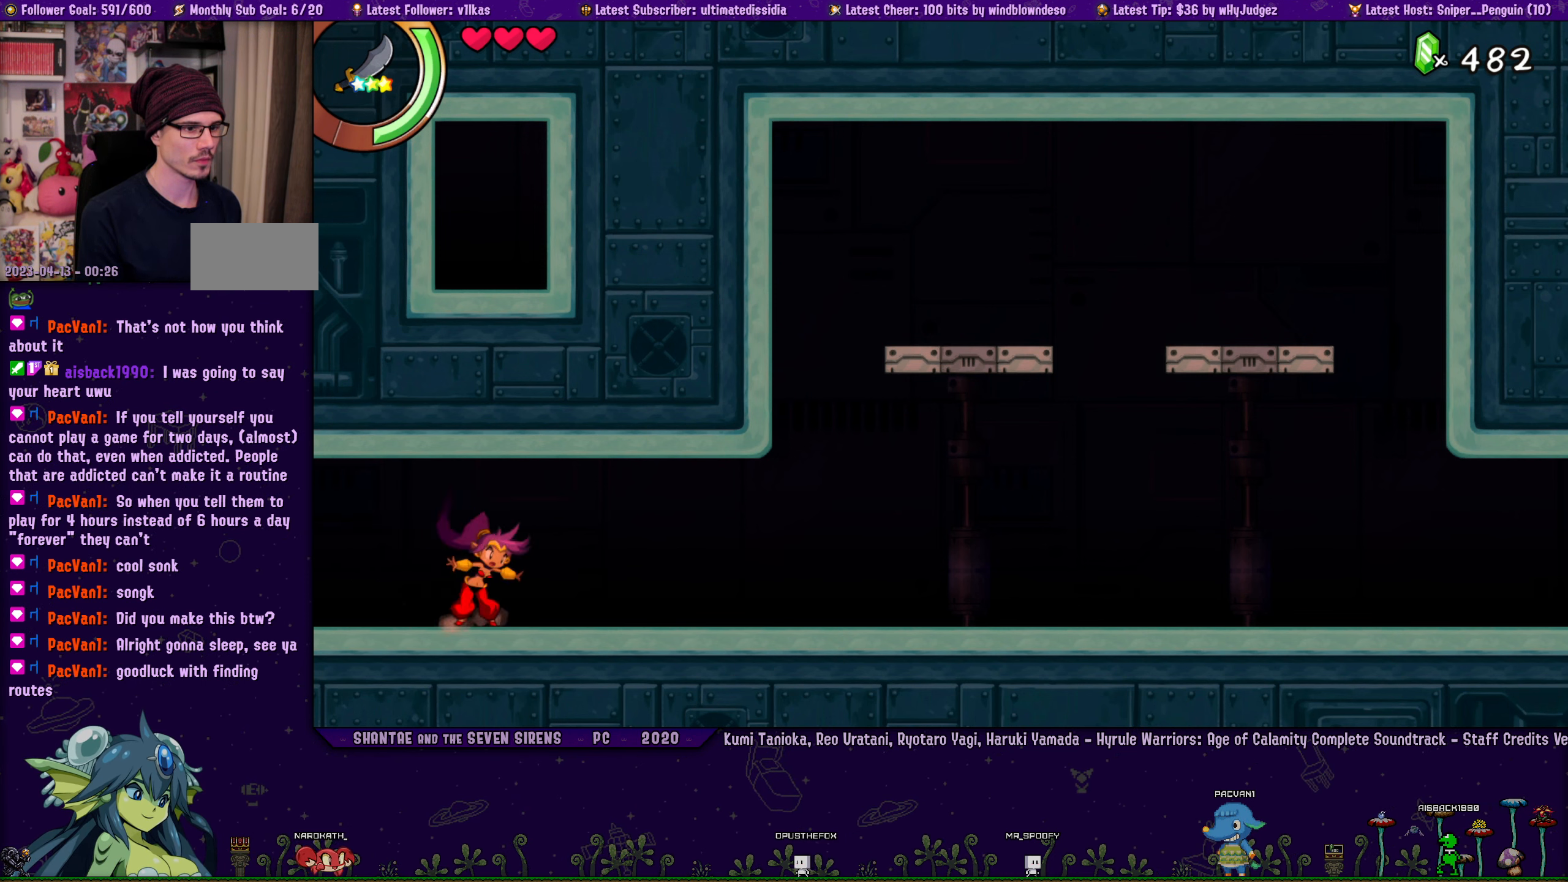
{"buttons": ["CROSS"], "left_stick": "center", "right_stick": "center", "events": [[17, "DPAD_LEFT", "down"], [84, "DPAD_LEFT", "up"], [100, "CROSS", "down"], [167, "CROSS", "up"], [234, "DPAD_RIGHT", "down"], [284, "DPAD_RIGHT", "up"], [417, "DPAD_LEFT", "down"], [484, "DPAD_LEFT", "up"], [500, "CROSS", "down"]]}
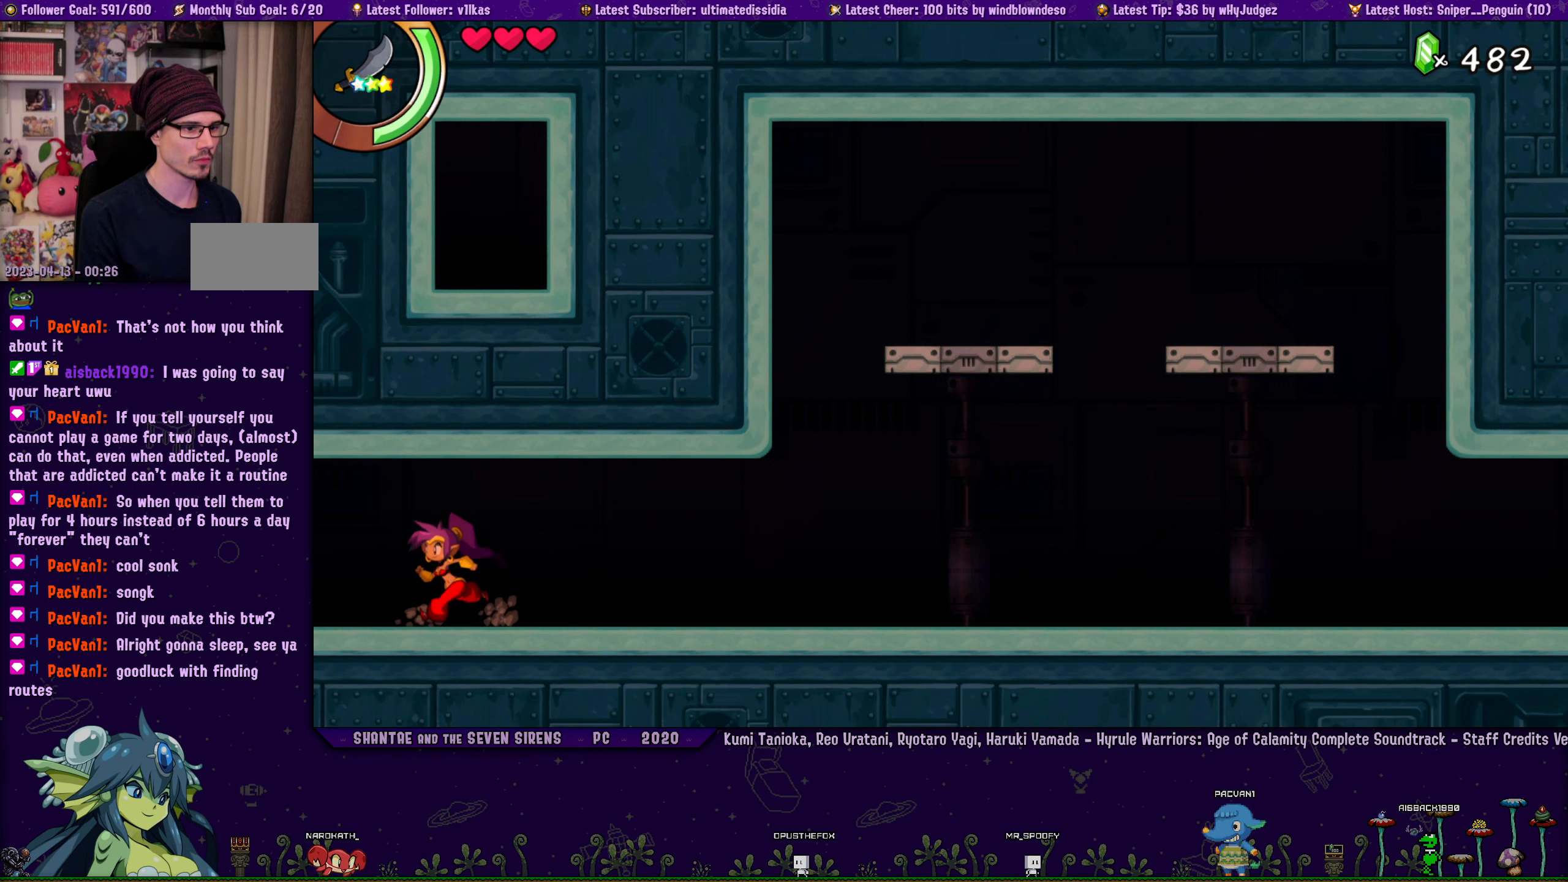
{"buttons": ["DPAD_RIGHT"], "left_stick": "center", "right_stick": "center", "events": [[84, "CROSS", "up"], [117, "DPAD_RIGHT", "down"], [184, "DPAD_RIGHT", "up"], [300, "DPAD_LEFT", "down"], [350, "DPAD_LEFT", "up"], [384, "CROSS", "down"], [450, "CROSS", "up"], [484, "DPAD_RIGHT", "down"]]}
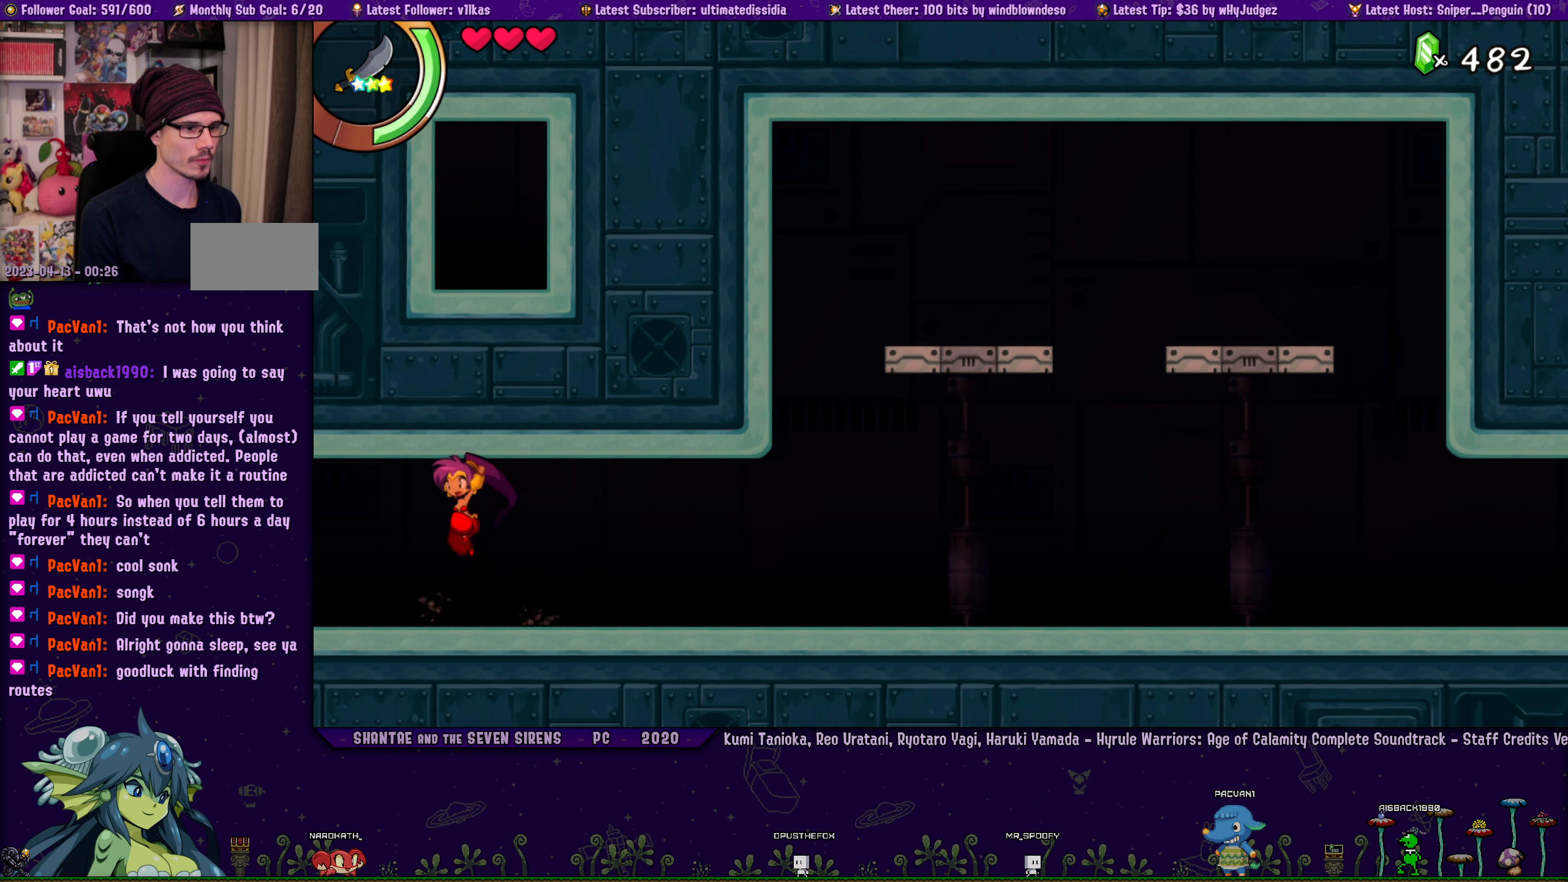
{"buttons": [], "left_stick": "center", "right_stick": "center", "events": [[50, "DPAD_RIGHT", "up"], [167, "DPAD_LEFT", "down"], [200, "DPAD_LEFT", "up"], [250, "CROSS", "down"], [350, "CROSS", "up"], [367, "DPAD_RIGHT", "down"], [417, "DPAD_RIGHT", "up"]]}
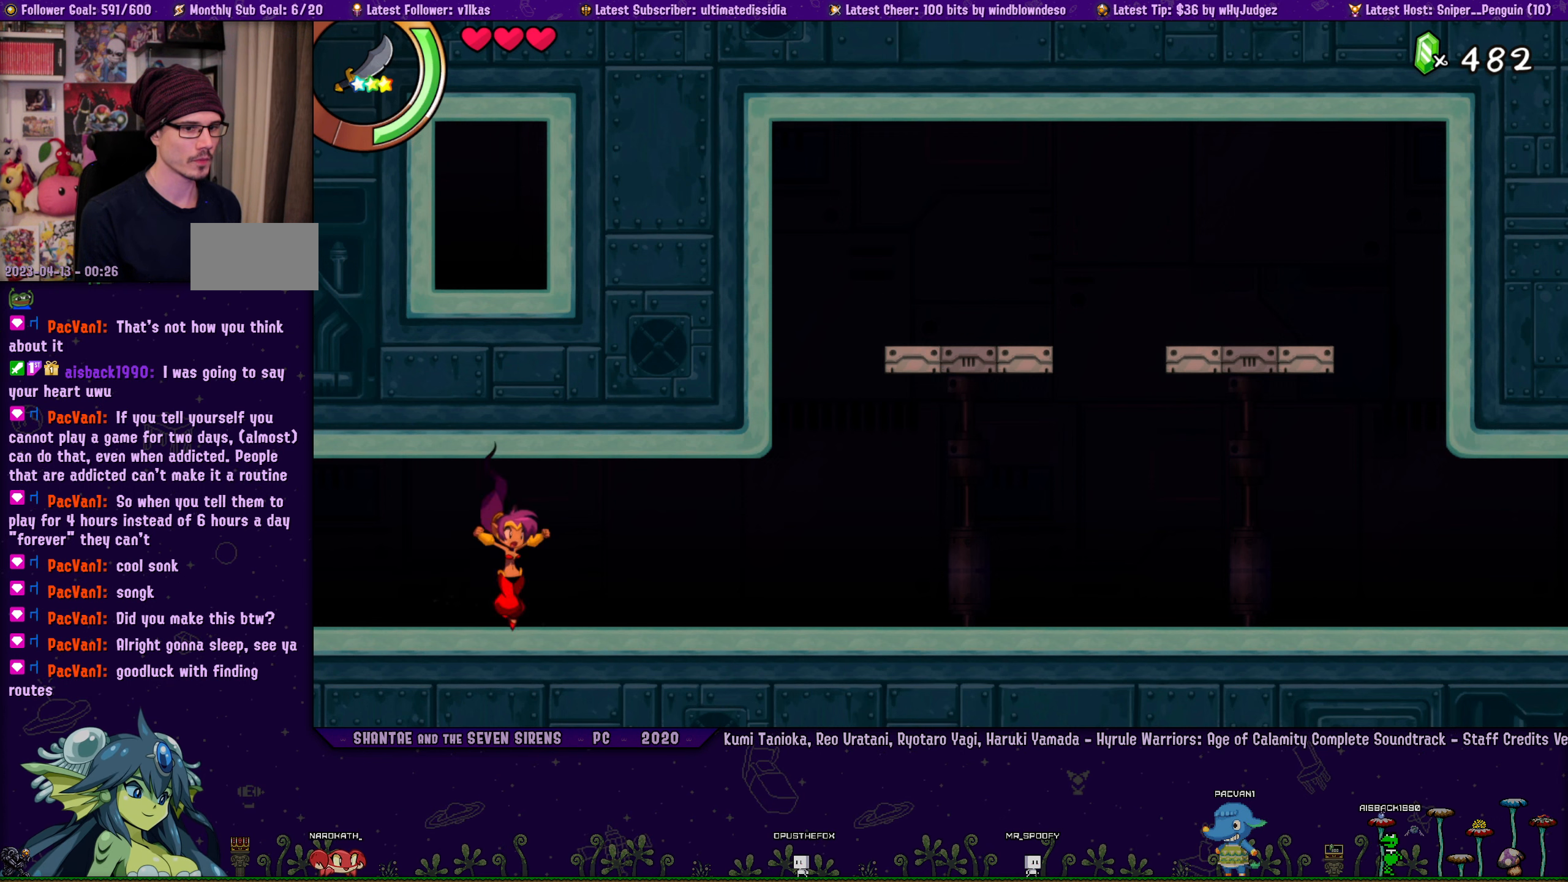
{"buttons": [], "left_stick": "center", "right_stick": "center", "events": [[50, "DPAD_LEFT", "down"], [117, "DPAD_LEFT", "up"], [150, "CROSS", "down"], [234, "CROSS", "up"], [250, "DPAD_RIGHT", "down"], [317, "DPAD_RIGHT", "up"], [450, "DPAD_LEFT", "down"], [500, "DPAD_LEFT", "up"]]}
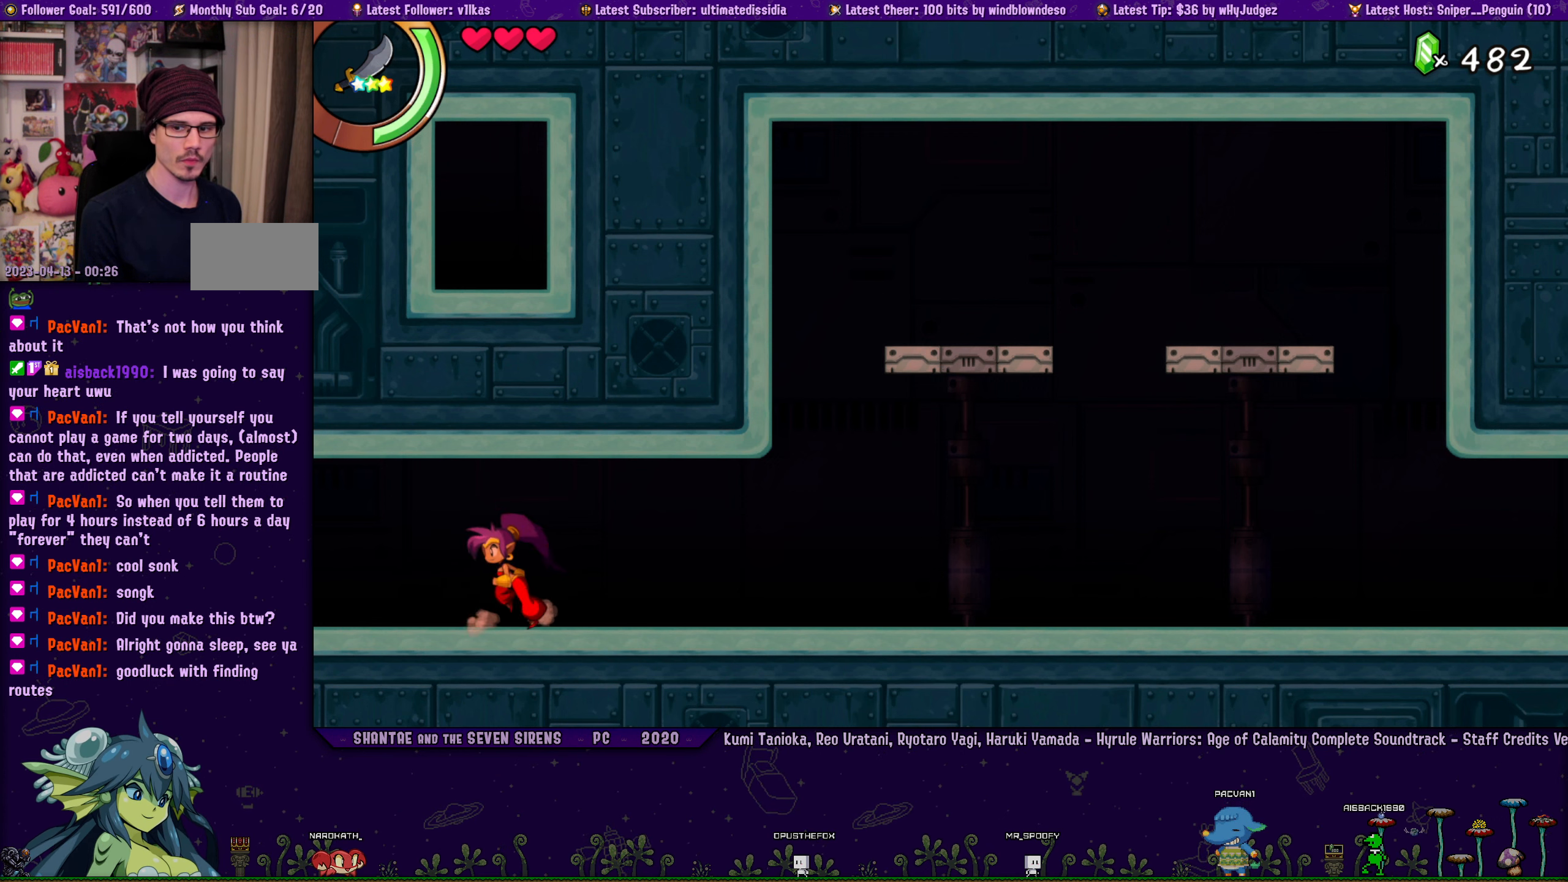
{"buttons": ["CROSS"], "left_stick": "center", "right_stick": "center", "events": [[17, "CROSS", "down"], [117, "CROSS", "up"], [150, "DPAD_RIGHT", "down"], [200, "DPAD_RIGHT", "up"], [334, "DPAD_LEFT", "down"], [384, "DPAD_LEFT", "up"], [417, "CROSS", "down"]]}
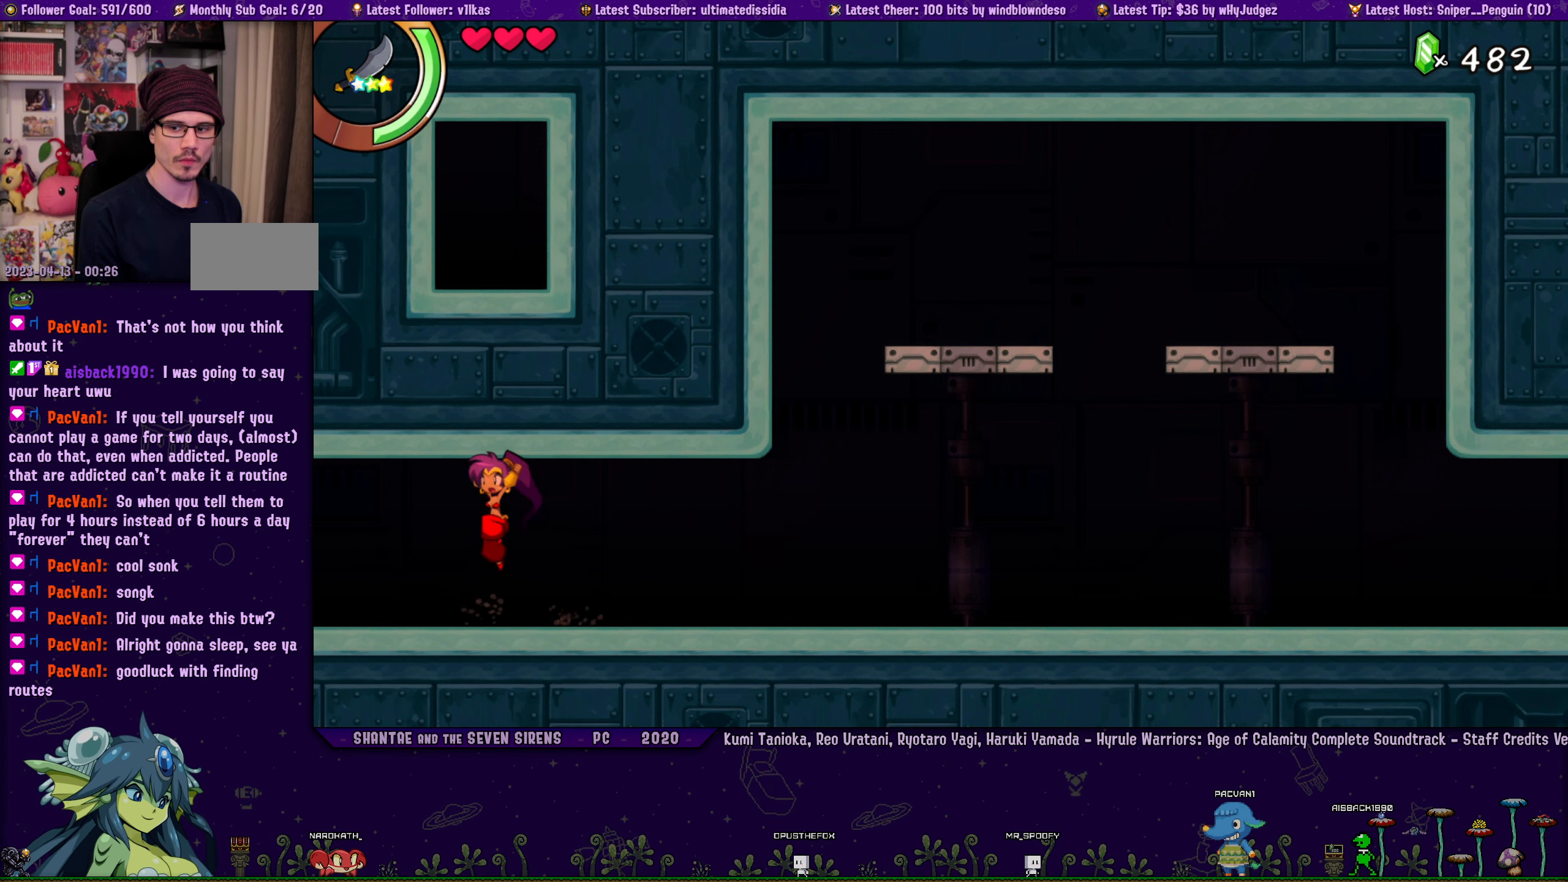
{"buttons": [], "left_stick": "center", "right_stick": "center", "events": [[17, "CROSS", "up"], [34, "DPAD_RIGHT", "down"], [84, "DPAD_RIGHT", "up"], [217, "DPAD_LEFT", "down"], [267, "DPAD_LEFT", "up"], [300, "CROSS", "down"], [400, "CROSS", "up"], [417, "DPAD_RIGHT", "down"], [467, "DPAD_RIGHT", "up"]]}
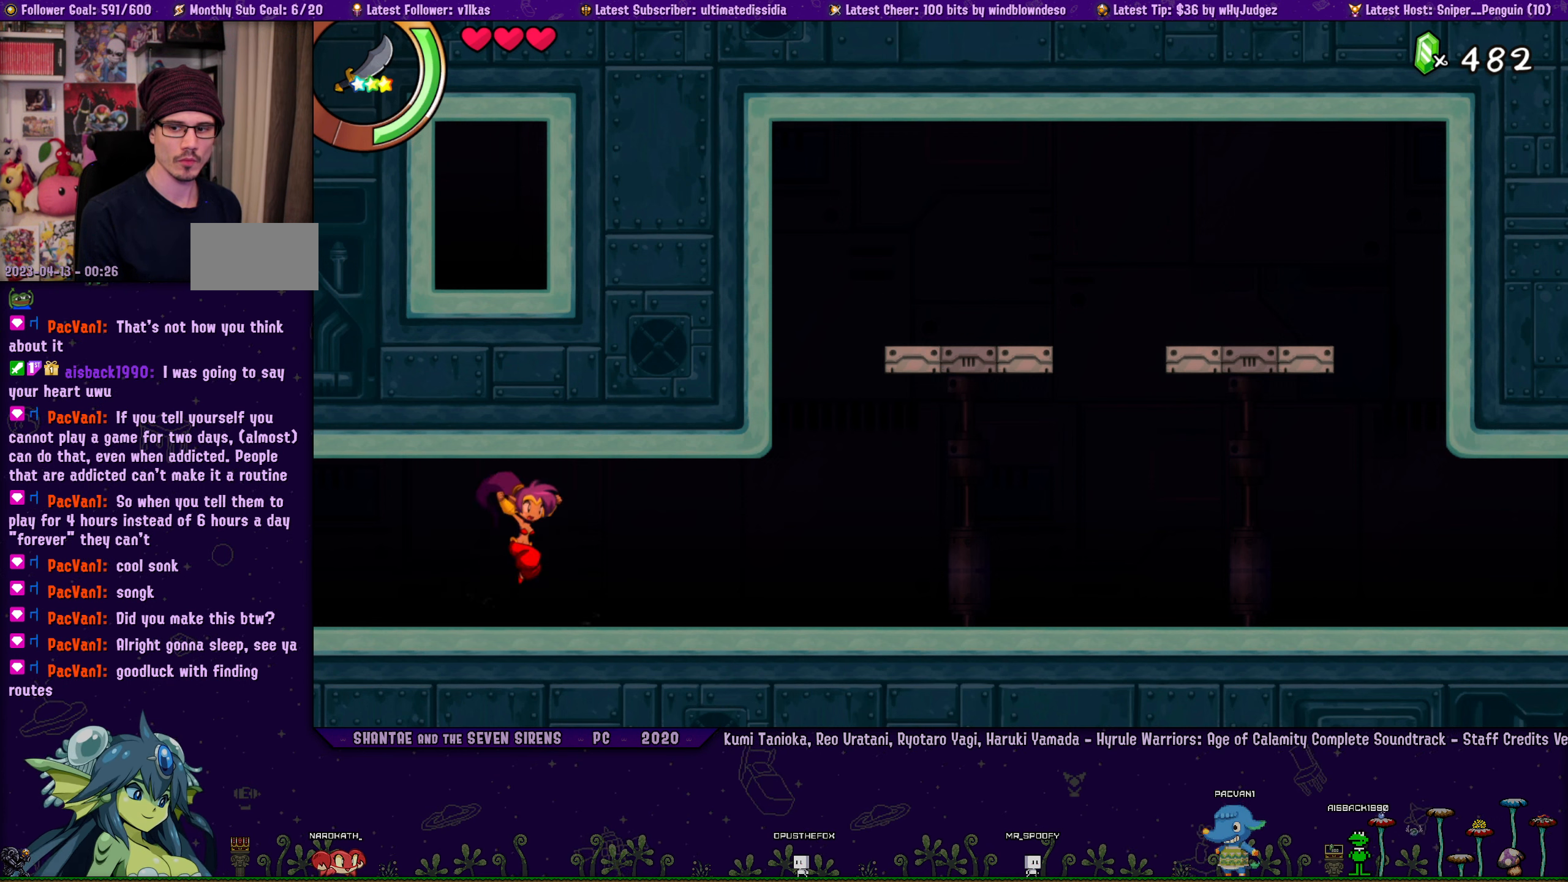
{"buttons": ["DPAD_LEFT"], "left_stick": "center", "right_stick": "center", "events": [[84, "DPAD_LEFT", "down"], [134, "DPAD_LEFT", "up"], [167, "CROSS", "down"], [217, "CROSS", "up"], [284, "DPAD_RIGHT", "down"], [334, "DPAD_RIGHT", "up"], [467, "DPAD_LEFT", "down"]]}
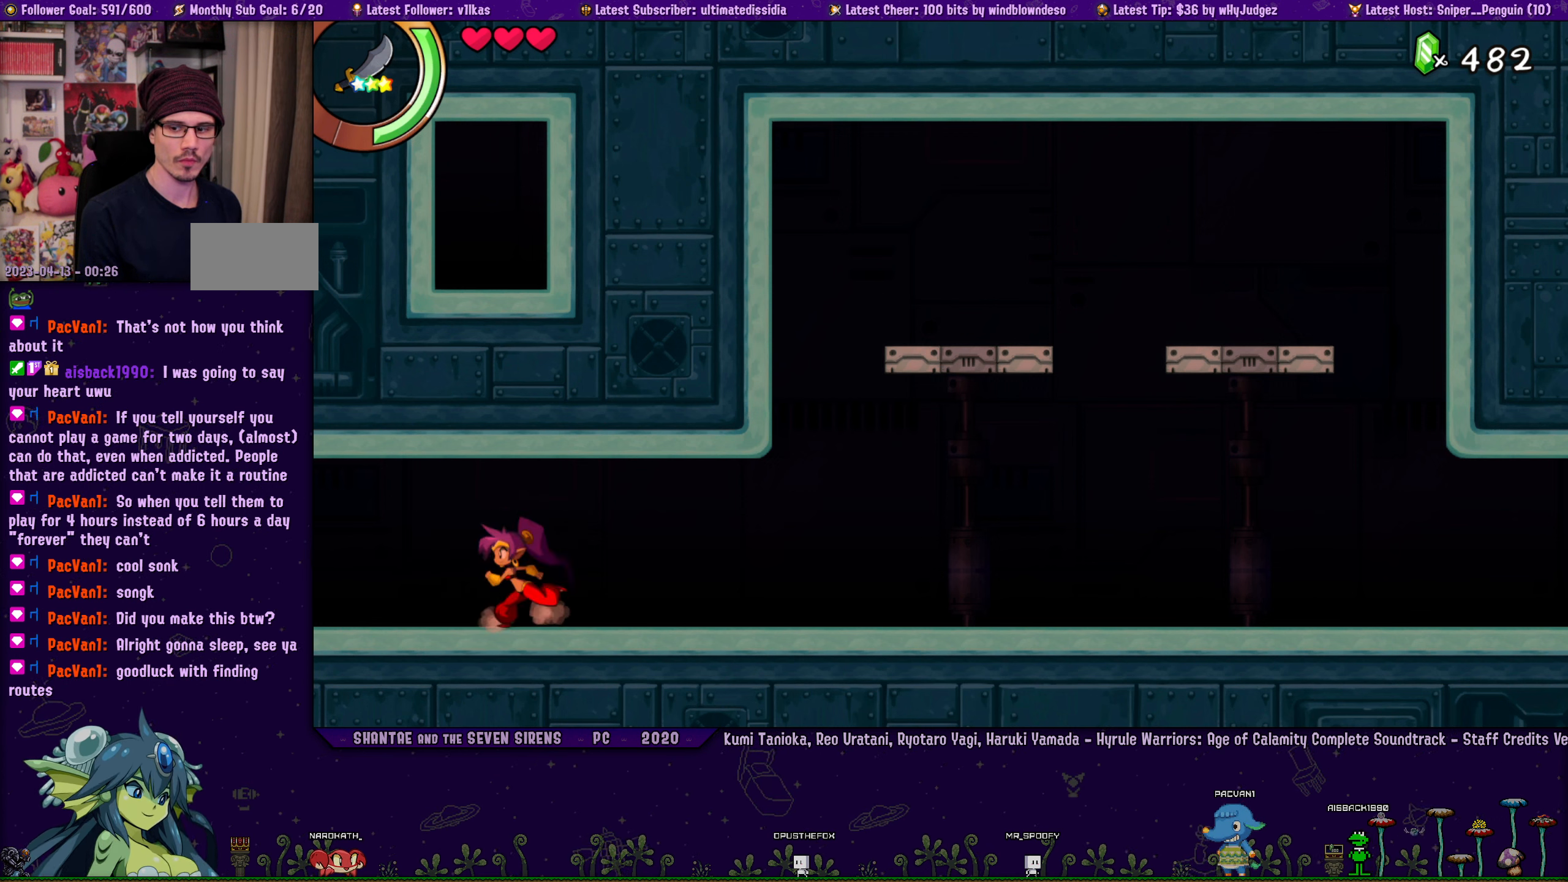
{"buttons": ["CROSS"], "left_stick": "center", "right_stick": "center", "events": [[17, "DPAD_LEFT", "up"], [50, "CROSS", "down"], [150, "CROSS", "up"], [167, "DPAD_RIGHT", "down"], [217, "DPAD_RIGHT", "up"], [350, "DPAD_LEFT", "down"], [400, "DPAD_LEFT", "up"], [434, "CROSS", "down"]]}
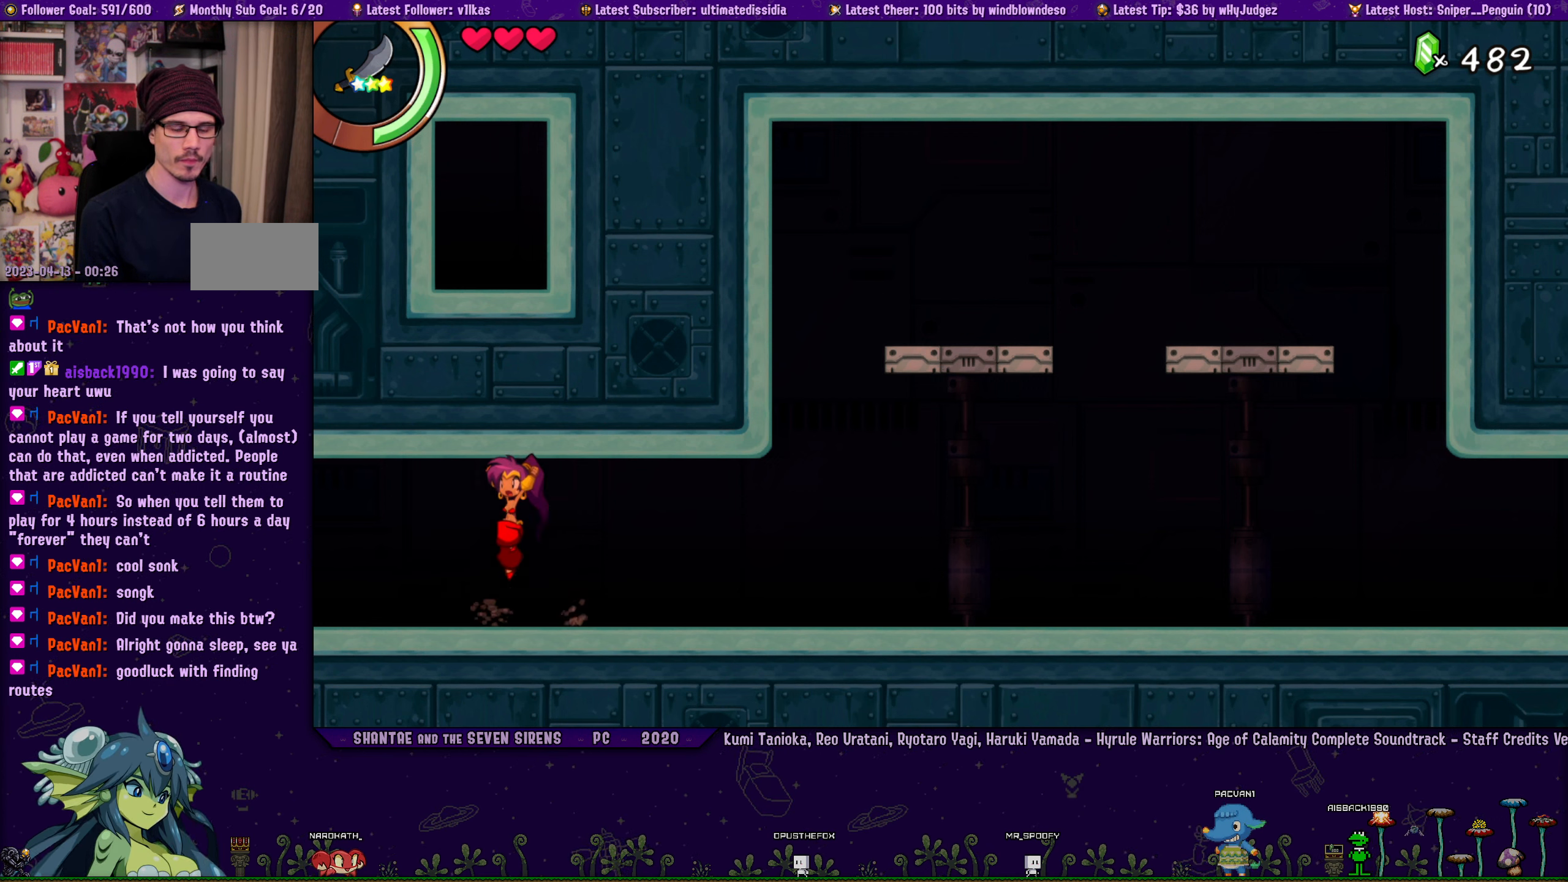
{"buttons": [], "left_stick": "center", "right_stick": "center", "events": [[17, "CROSS", "up"], [34, "DPAD_RIGHT", "down"], [84, "DPAD_RIGHT", "up"], [217, "DPAD_LEFT", "down"], [250, "DPAD_LEFT", "up"], [300, "CROSS", "down"], [400, "CROSS", "up"], [400, "DPAD_RIGHT", "down"], [450, "DPAD_RIGHT", "up"]]}
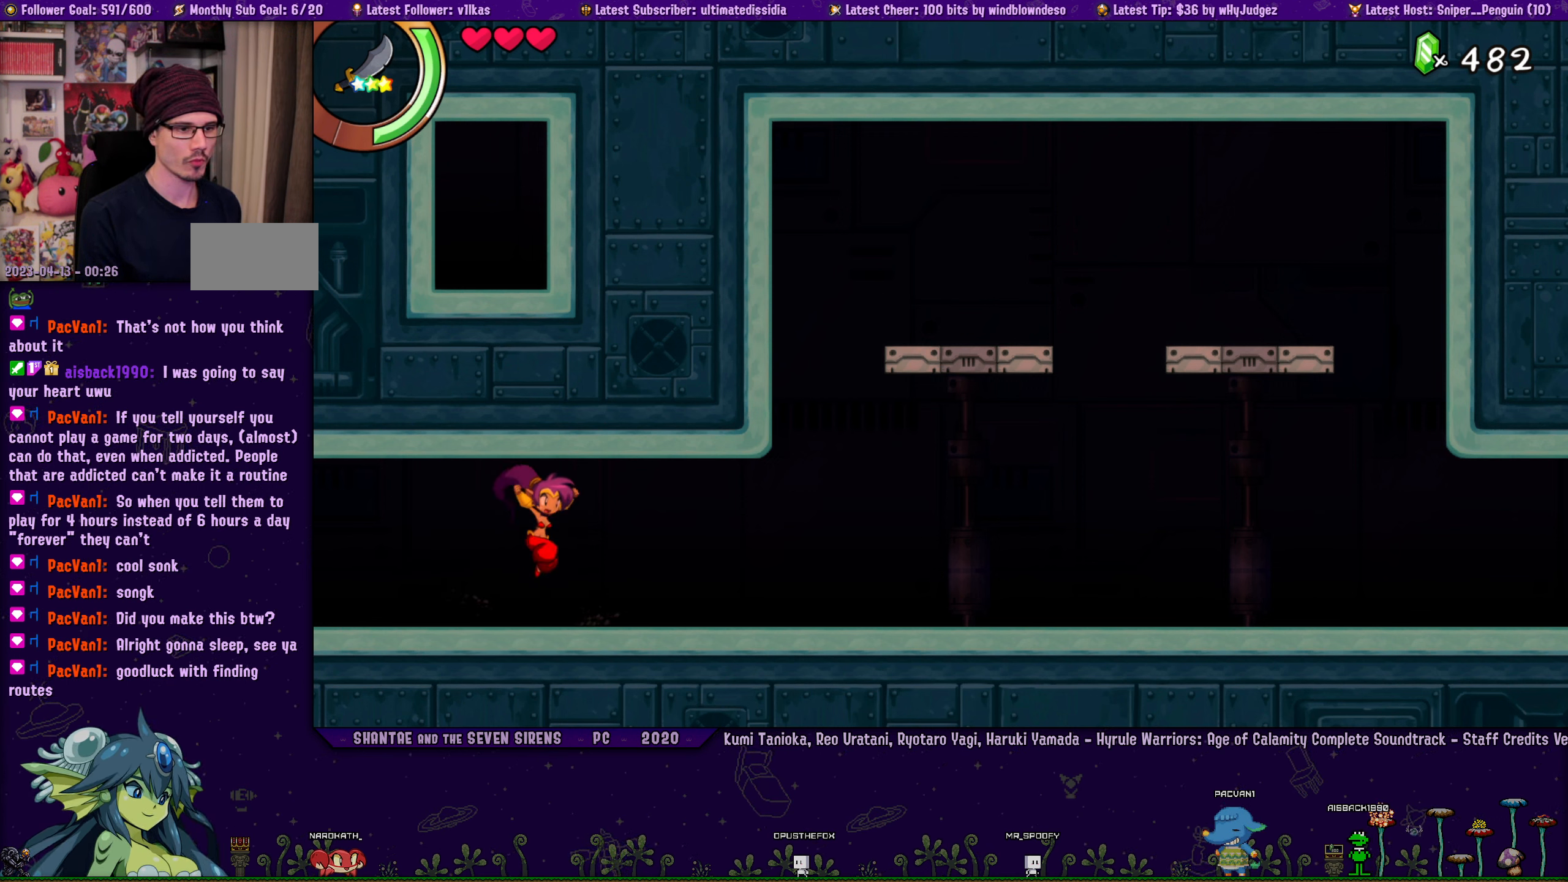
{"buttons": [], "left_stick": "center", "right_stick": "center", "events": [[100, "DPAD_LEFT", "down"], [150, "DPAD_LEFT", "up"], [184, "CROSS", "down"], [284, "CROSS", "up"], [300, "DPAD_RIGHT", "down"], [350, "DPAD_RIGHT", "up"]]}
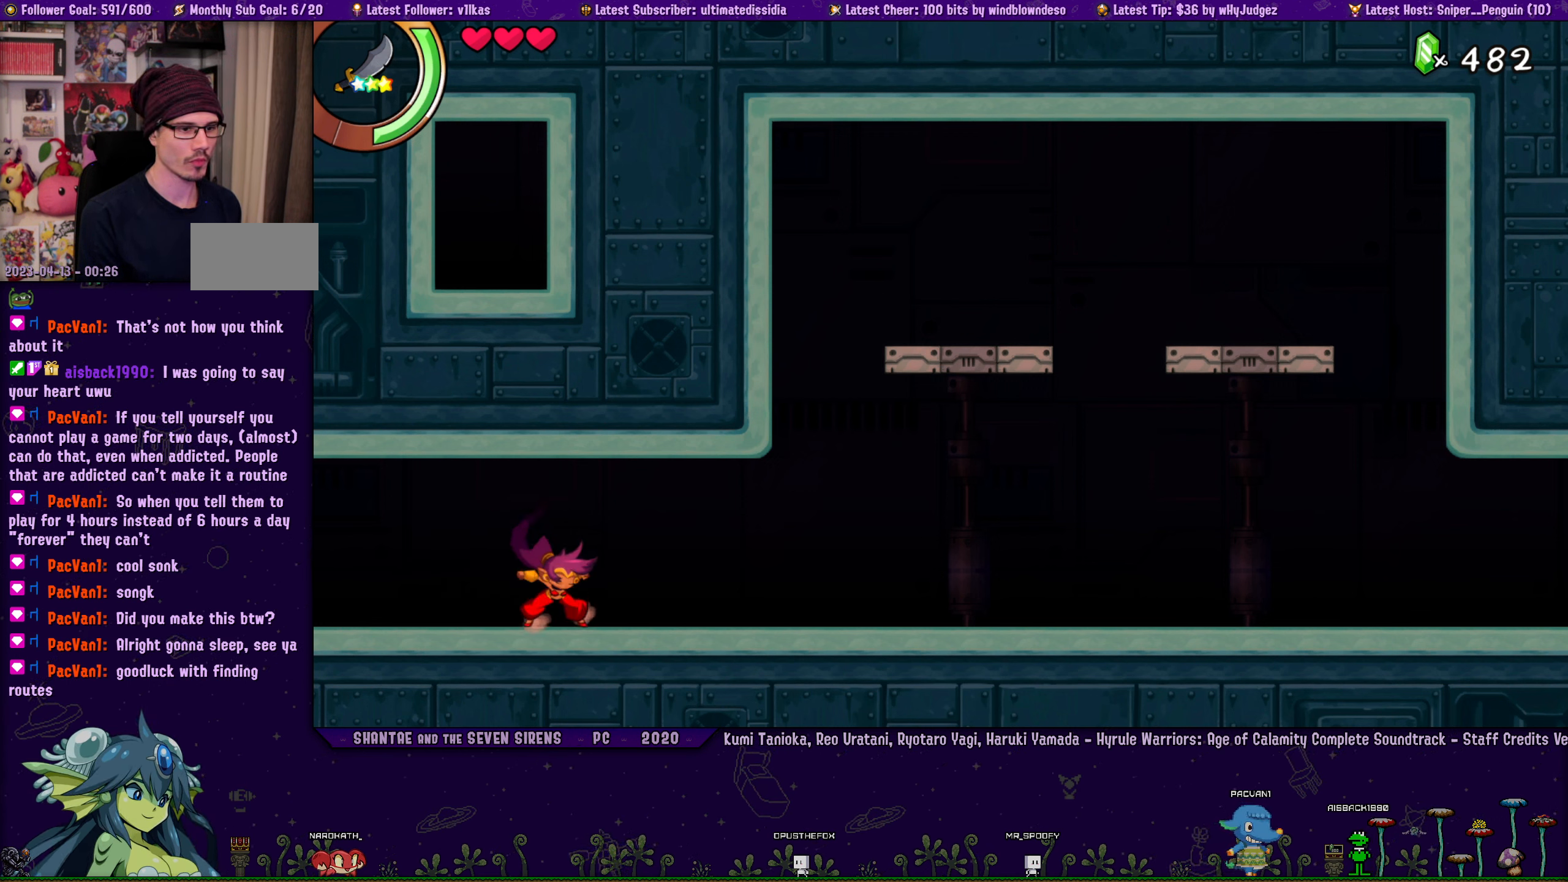
{"buttons": ["DPAD_RIGHT"], "left_stick": "center", "right_stick": "center", "events": [[84, "DPAD_LEFT", "down"], [350, "DPAD_LEFT", "up"], [383, "CROSS", "down"], [483, "CROSS", "up"], [483, "DPAD_RIGHT", "down"]]}
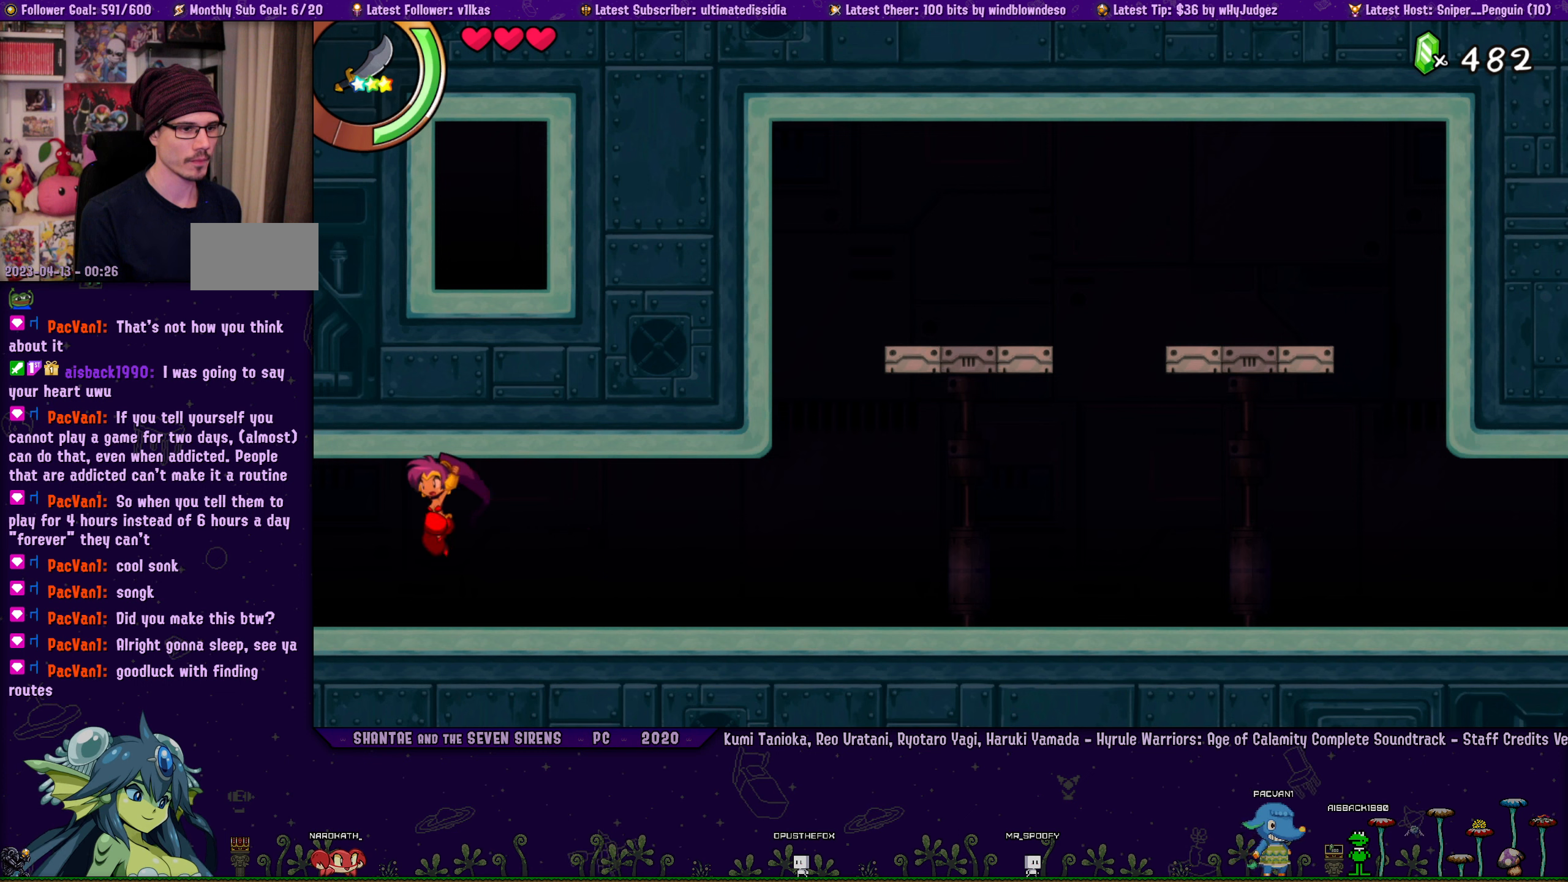
{"buttons": [], "left_stick": "center", "right_stick": "center", "events": [[33, "DPAD_RIGHT", "up"], [166, "DPAD_LEFT", "down"], [233, "DPAD_LEFT", "up"], [266, "CROSS", "down"], [366, "CROSS", "up"], [366, "DPAD_RIGHT", "down"], [433, "DPAD_RIGHT", "up"]]}
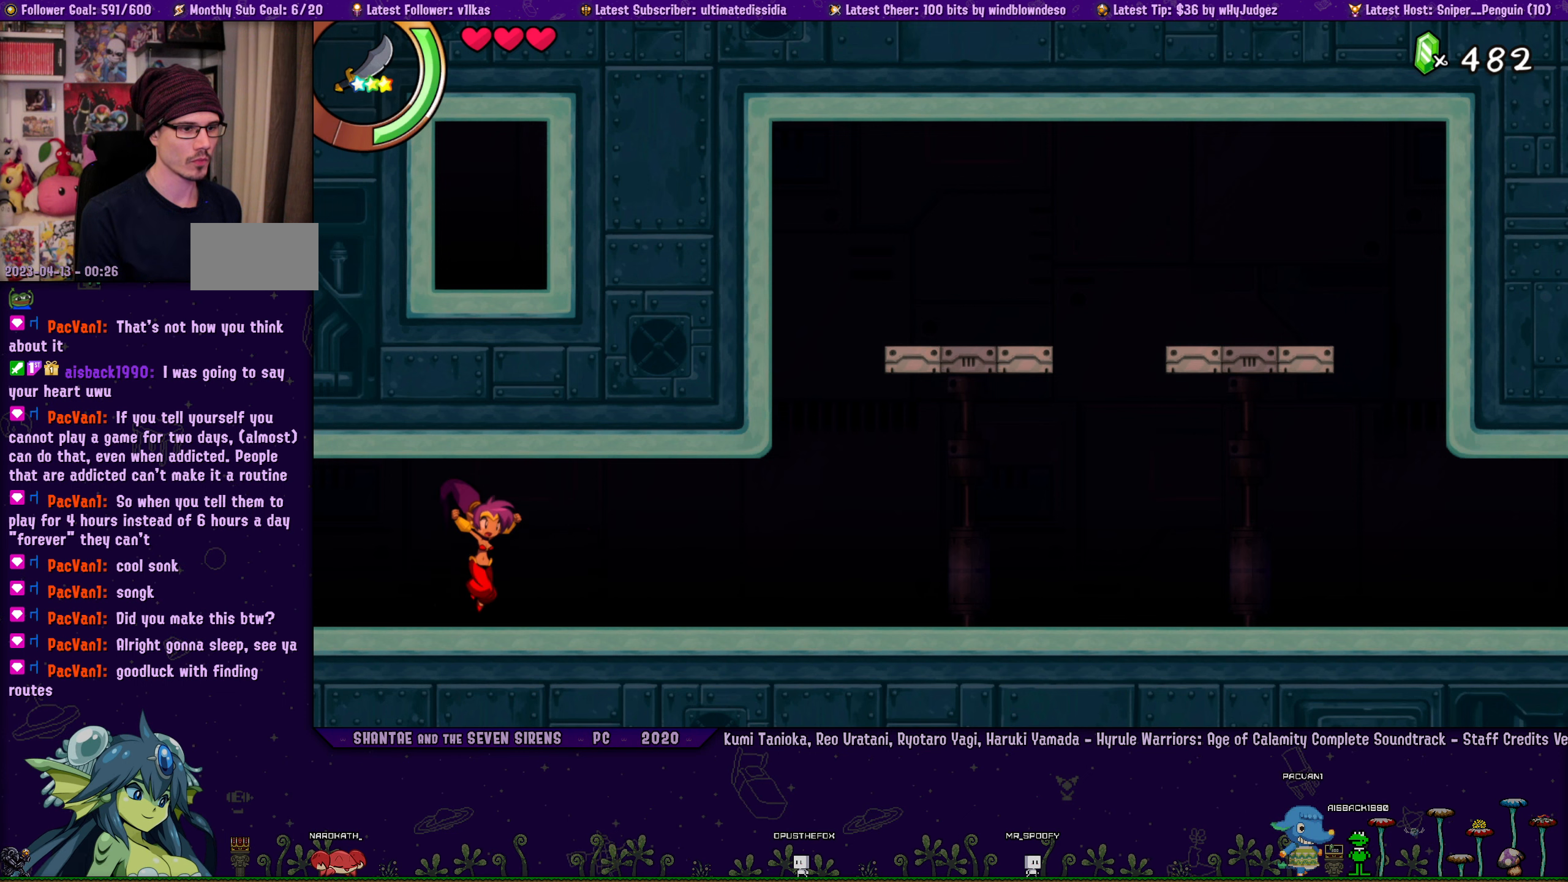
{"buttons": [], "left_stick": "center", "right_stick": "center", "events": [[50, "DPAD_LEFT", "down"], [100, "DPAD_LEFT", "up"], [133, "CROSS", "down"], [216, "CROSS", "up"], [233, "DPAD_RIGHT", "down"], [266, "DPAD_RIGHT", "up"], [416, "DPAD_LEFT", "down"], [466, "DPAD_LEFT", "up"]]}
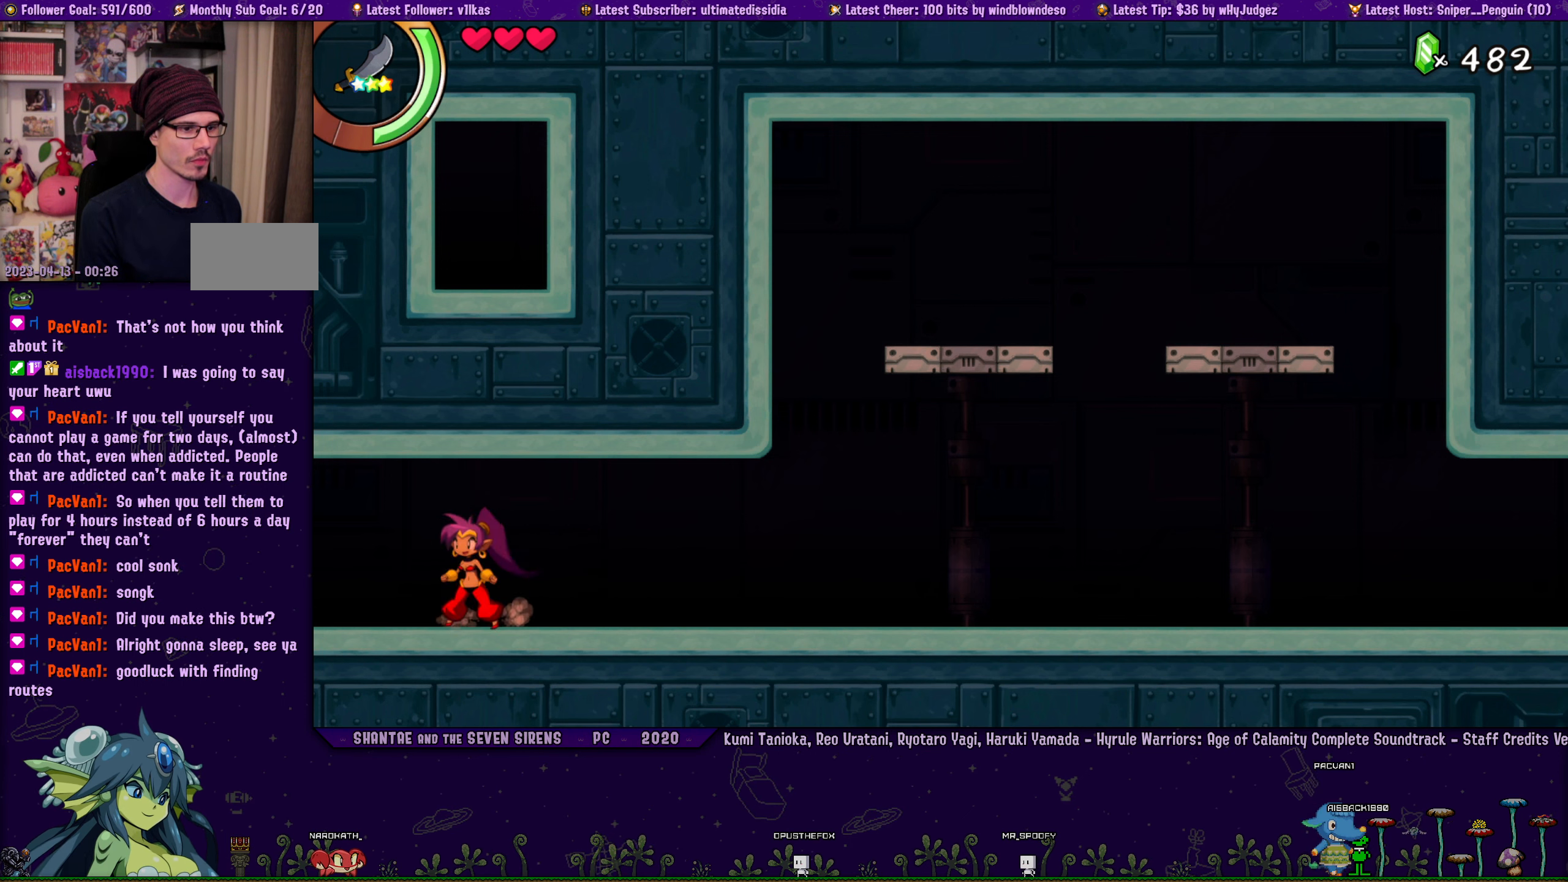
{"buttons": ["DPAD_RIGHT"], "left_stick": "center", "right_stick": "center", "events": [[16, "CROSS", "down"], [100, "CROSS", "up"], [116, "DPAD_RIGHT", "down"], [166, "DPAD_RIGHT", "up"], [283, "DPAD_LEFT", "down"], [333, "DPAD_LEFT", "up"], [366, "CROSS", "down"], [450, "CROSS", "up"], [450, "DPAD_RIGHT", "down"]]}
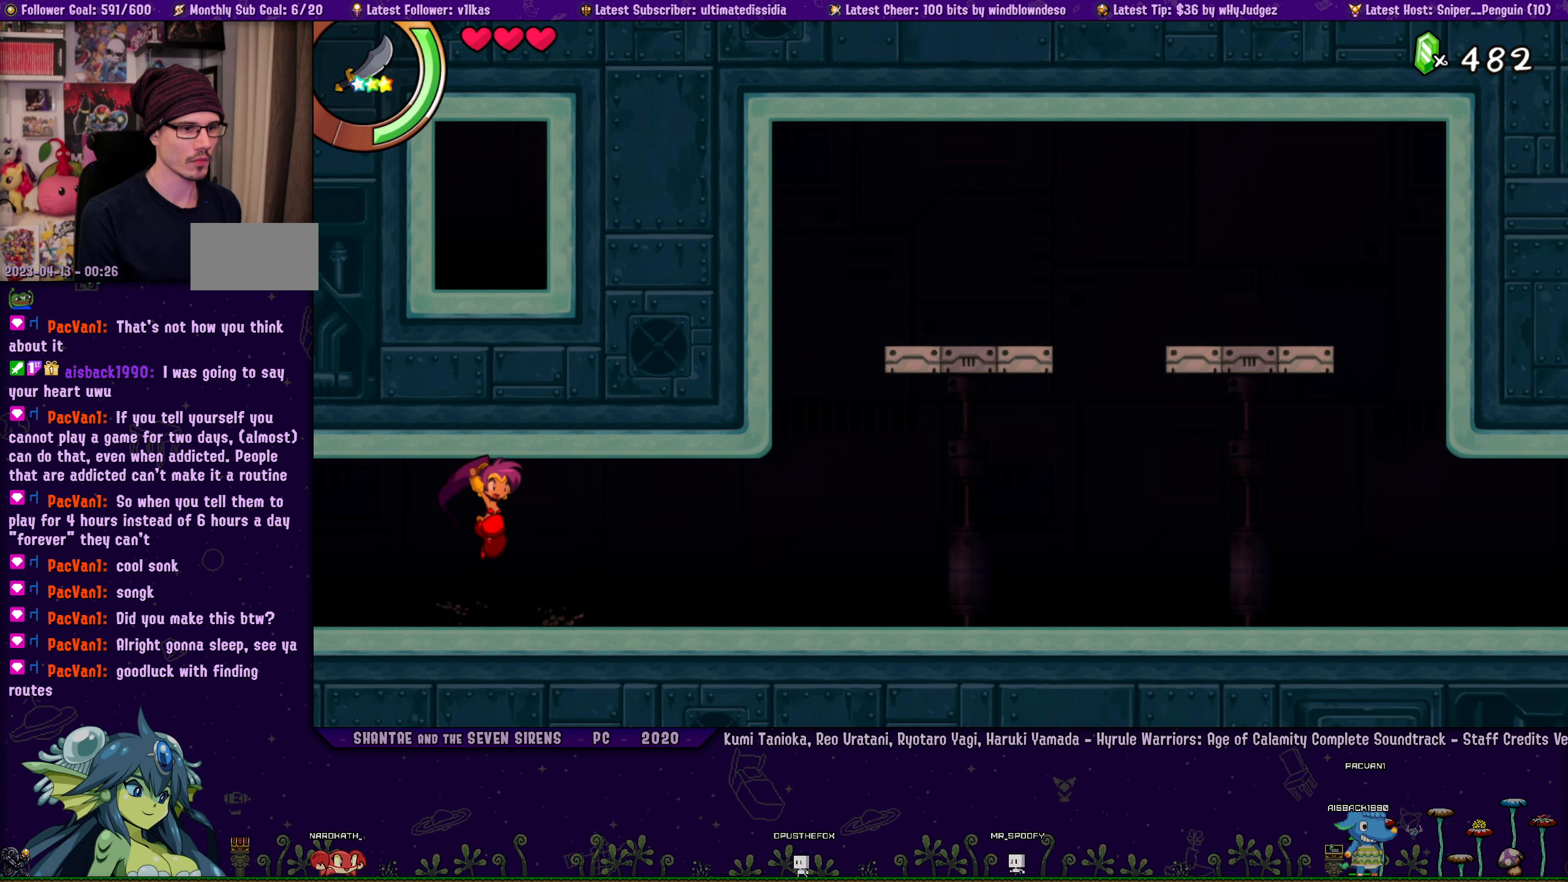
{"buttons": ["DPAD_LEFT"], "left_stick": "center", "right_stick": "center", "events": [[16, "DPAD_RIGHT", "up"], [116, "DPAD_LEFT", "down"], [183, "DPAD_LEFT", "up"], [216, "CROSS", "down"], [283, "CROSS", "up"], [333, "DPAD_RIGHT", "down"], [366, "DPAD_RIGHT", "up"], [483, "DPAD_LEFT", "down"]]}
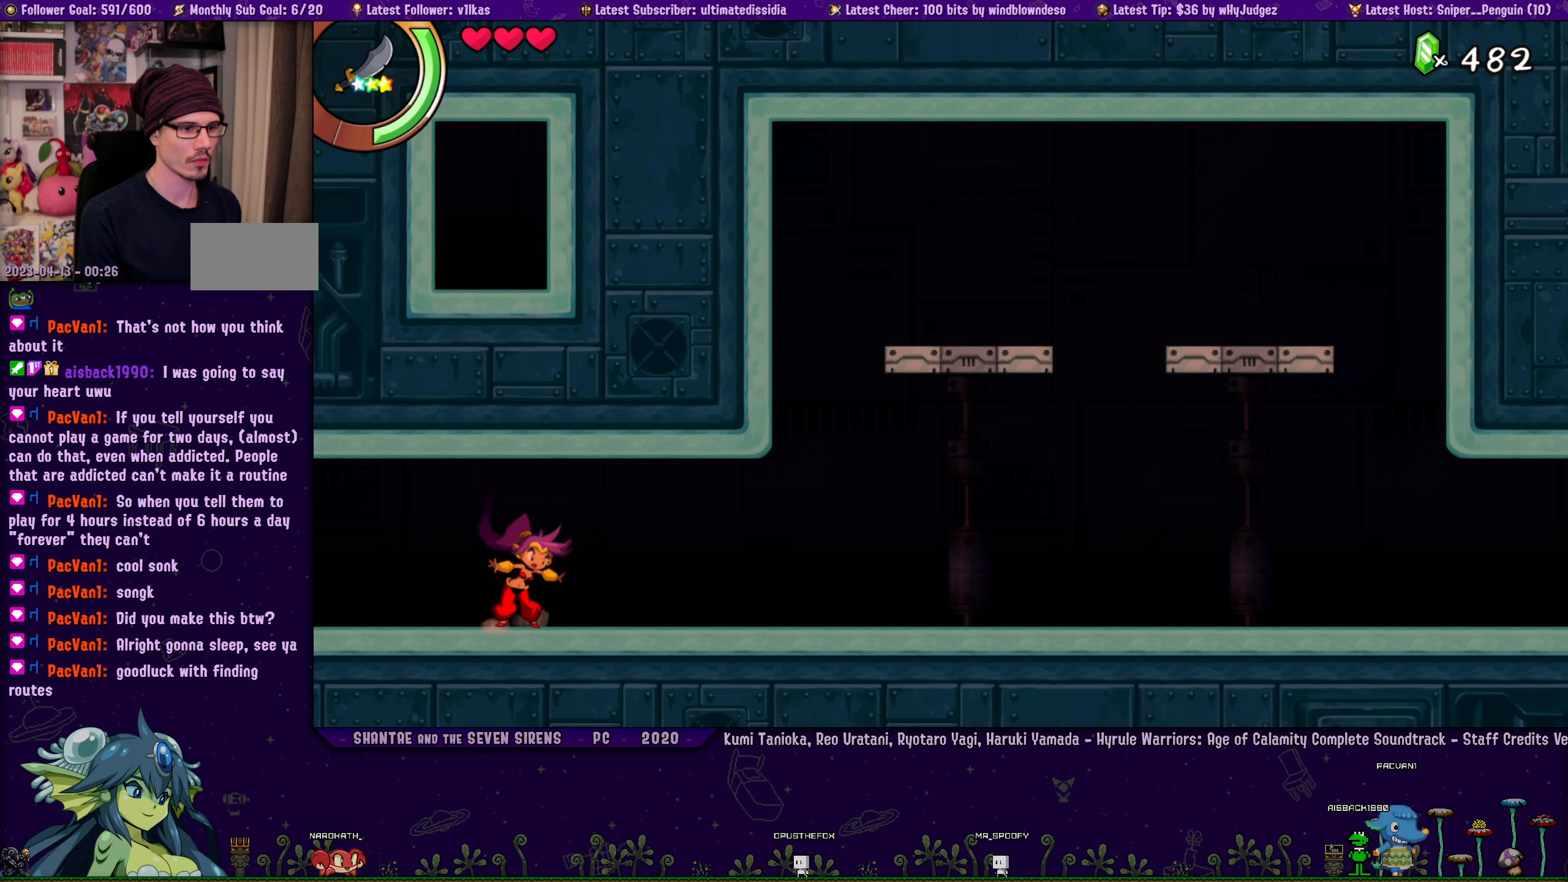
{"buttons": [], "left_stick": "center", "right_stick": "center", "events": [[50, "DPAD_LEFT", "up"], [66, "CROSS", "down"], [150, "CROSS", "up"], [166, "DPAD_RIGHT", "down"], [216, "DPAD_RIGHT", "up"], [350, "DPAD_LEFT", "down"], [400, "DPAD_LEFT", "up"], [416, "CROSS", "down"], [500, "CROSS", "up"]]}
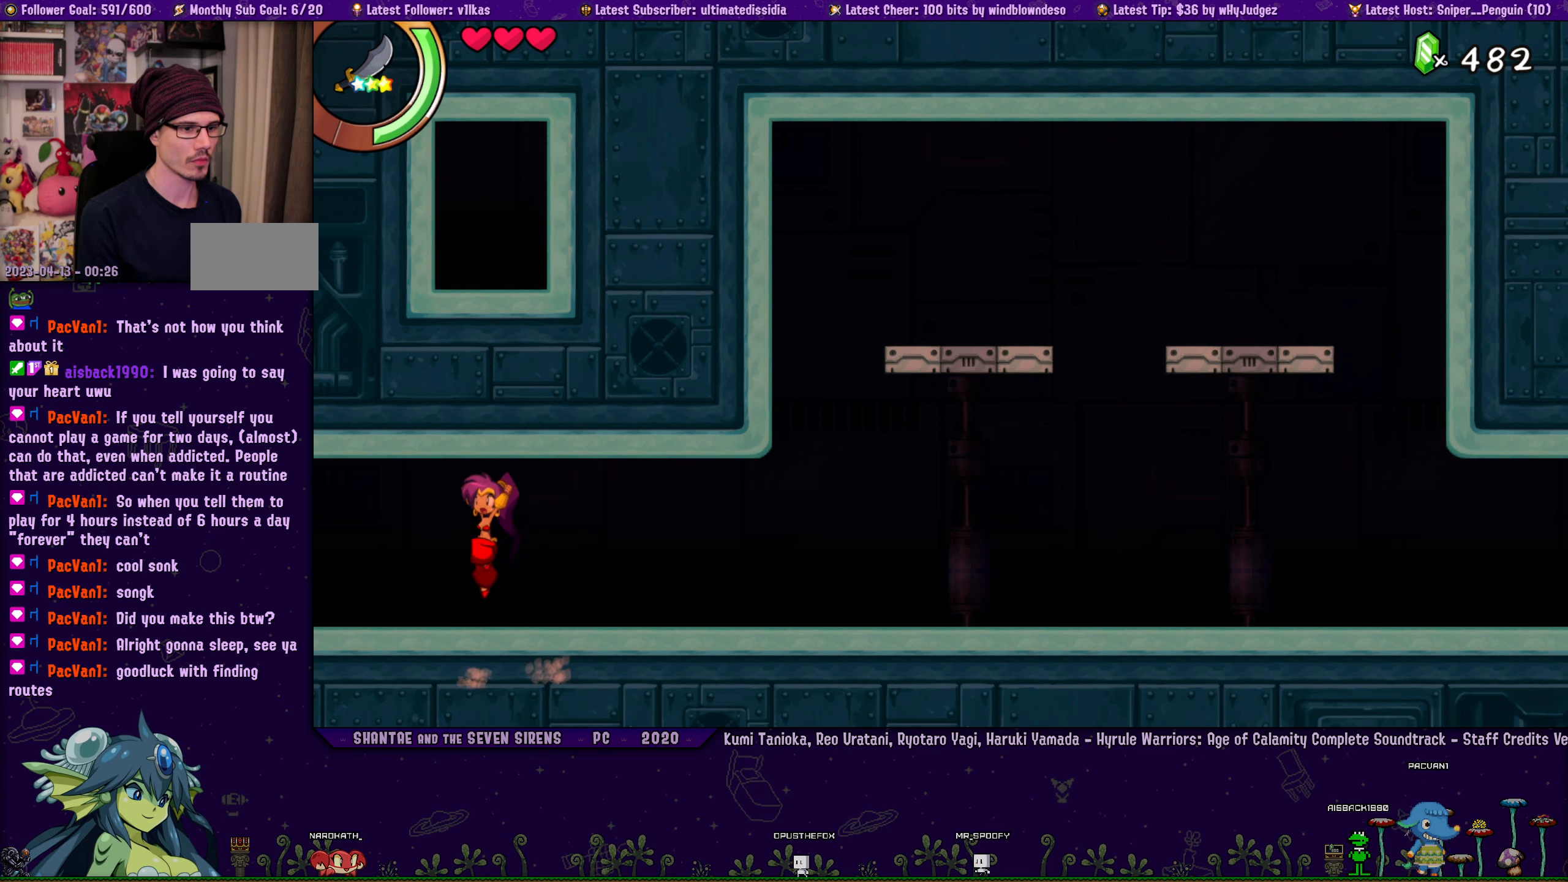
{"buttons": [], "left_stick": "center", "right_stick": "center", "events": [[33, "DPAD_RIGHT", "down"], [83, "DPAD_RIGHT", "up"], [216, "DPAD_LEFT", "down"], [283, "DPAD_LEFT", "up"]]}
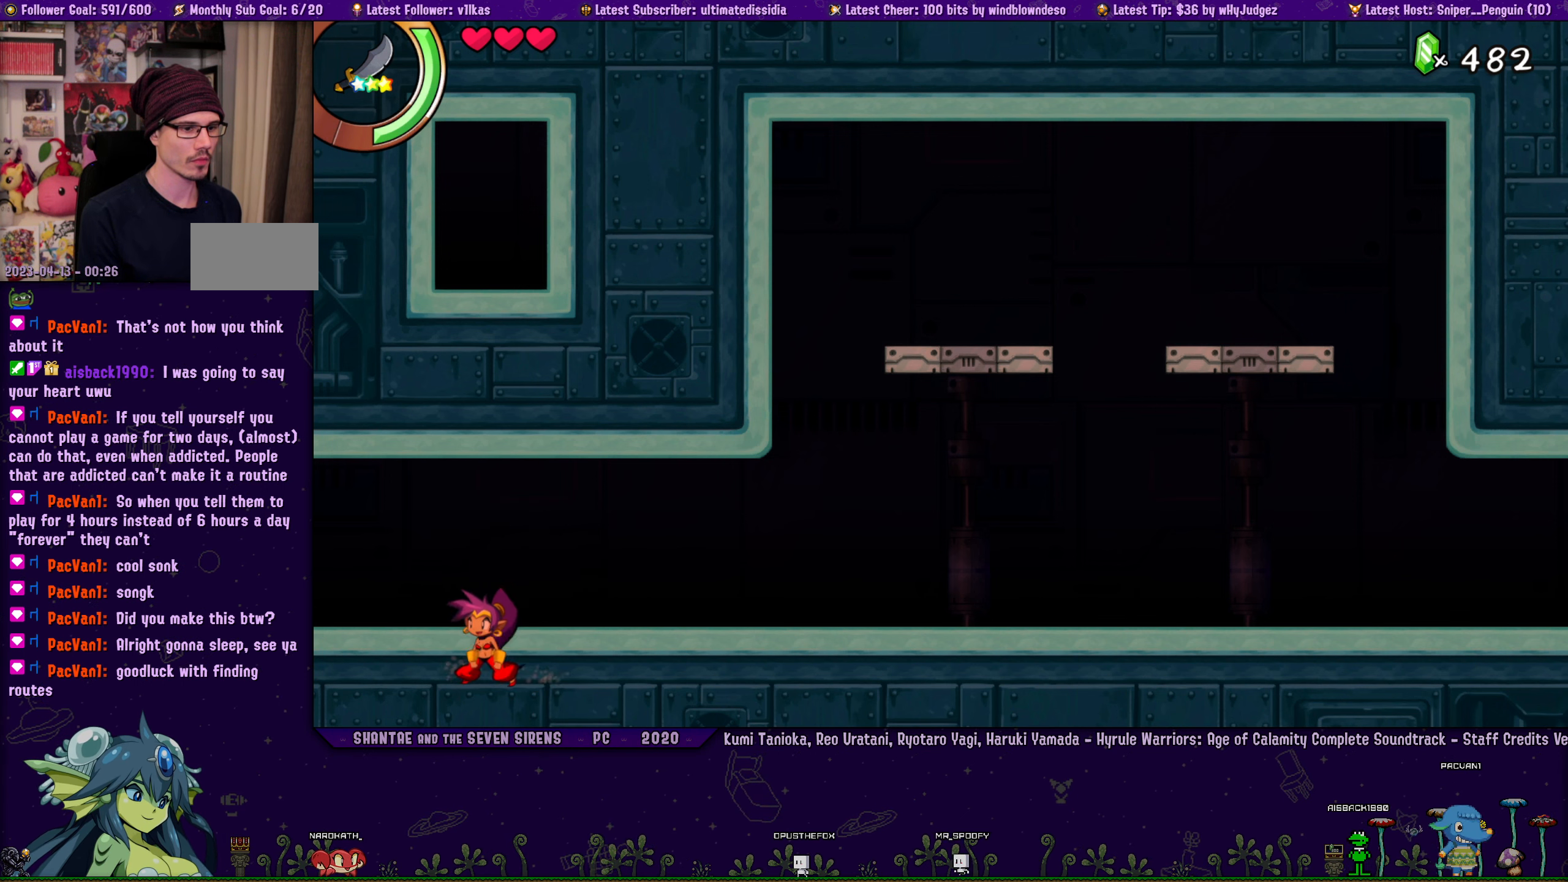
{"buttons": [], "left_stick": "center", "right_stick": "center", "events": [[216, "DPAD_LEFT", "down"], [416, "DPAD_LEFT", "up"]]}
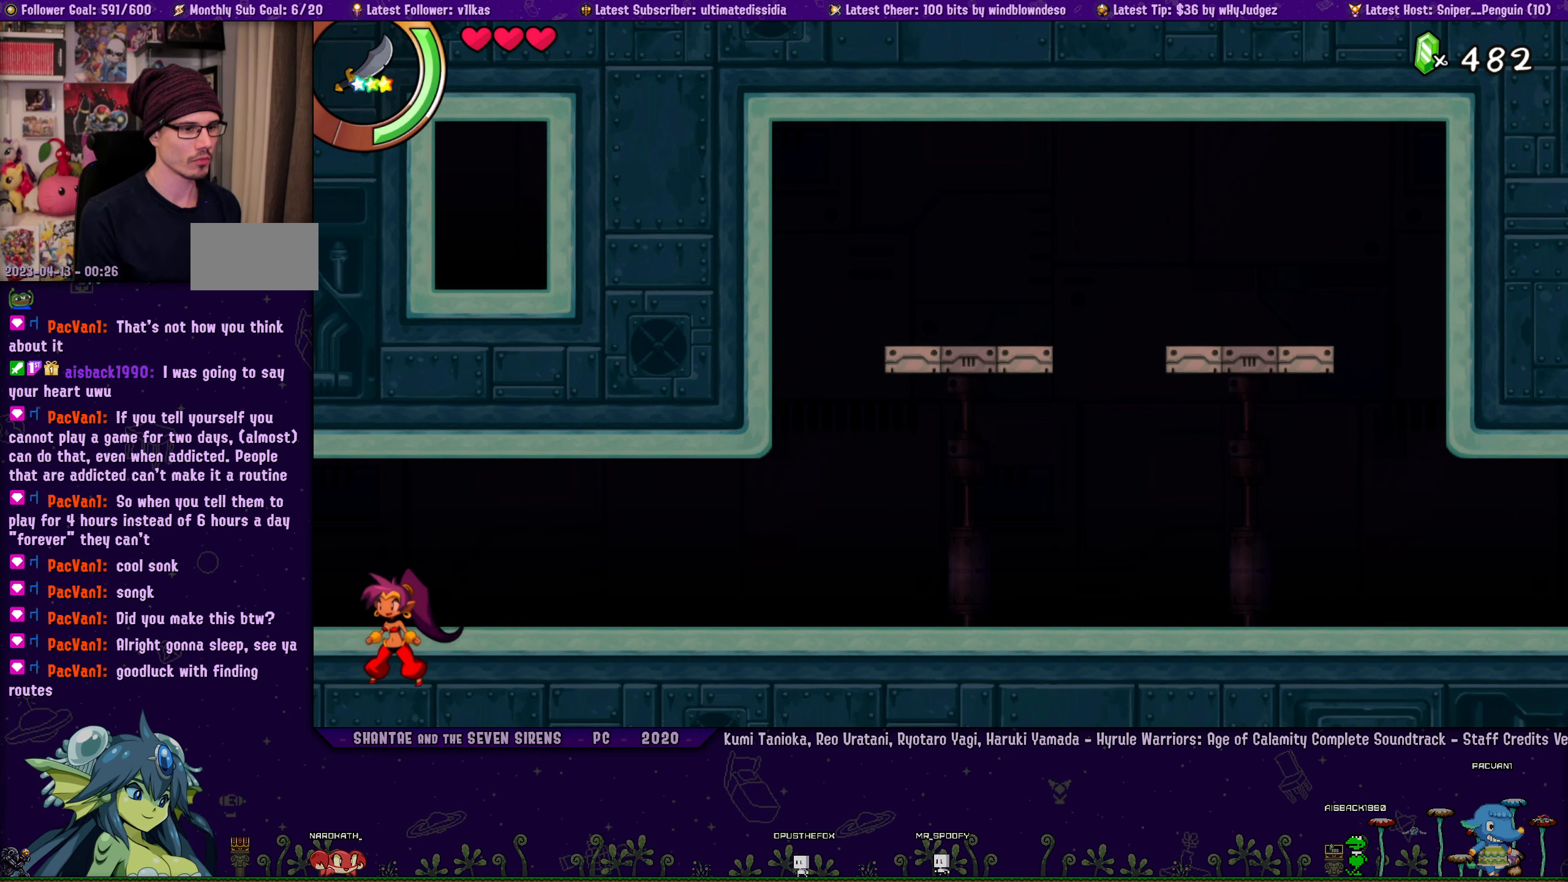
{"buttons": [], "left_stick": "center", "right_stick": "center", "events": [[183, "DPAD_LEFT", "down"], [300, "DPAD_LEFT", "up"]]}
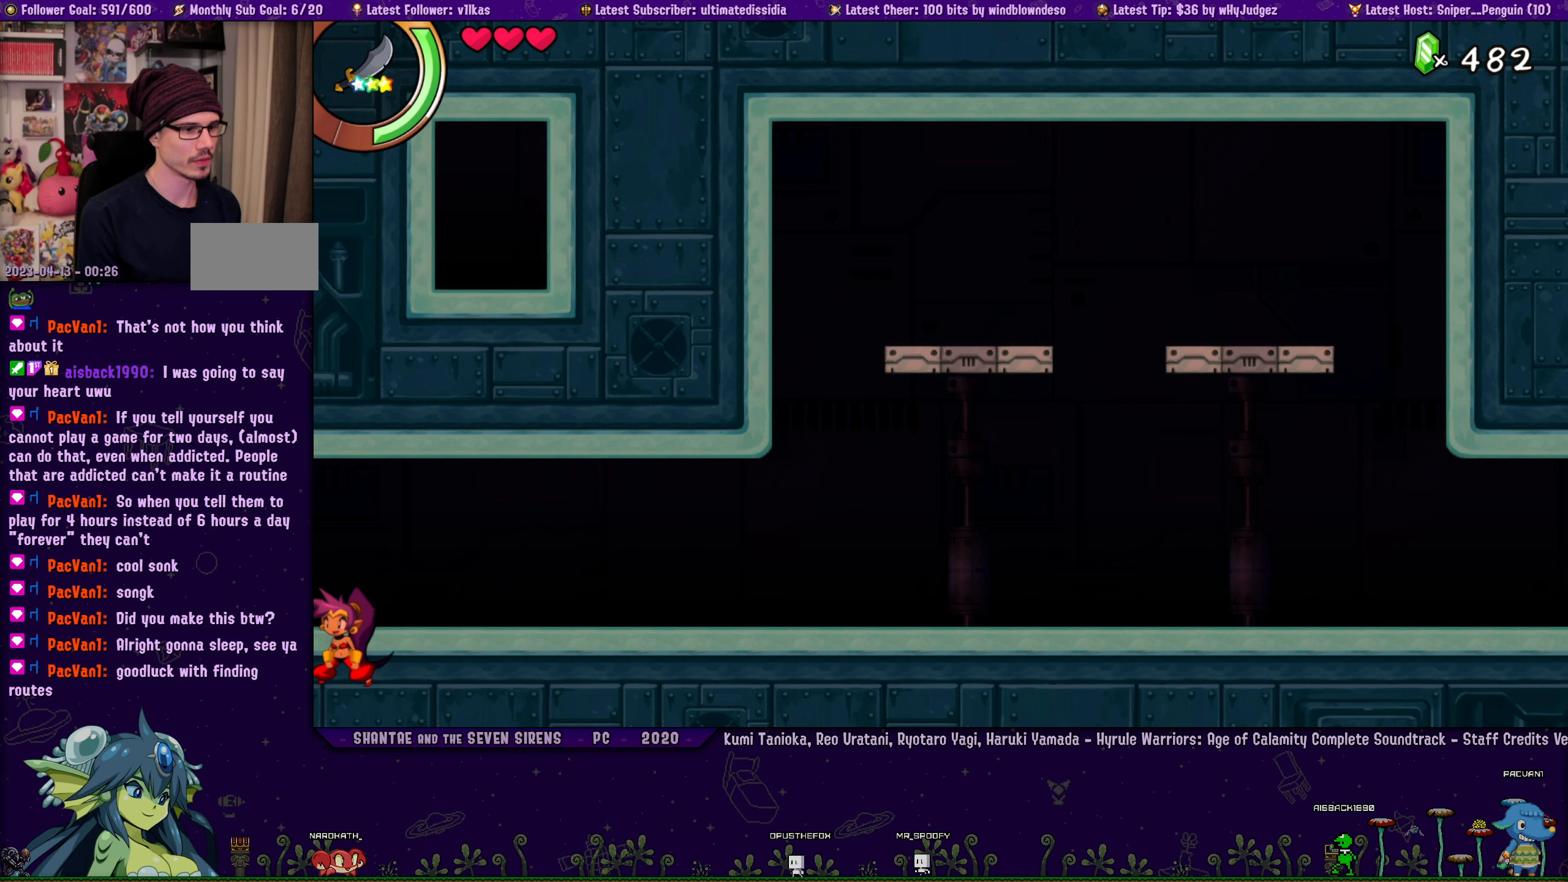
{"buttons": ["DPAD_LEFT"], "left_stick": "center", "right_stick": "center", "events": [[116, "DPAD_LEFT", "down"]]}
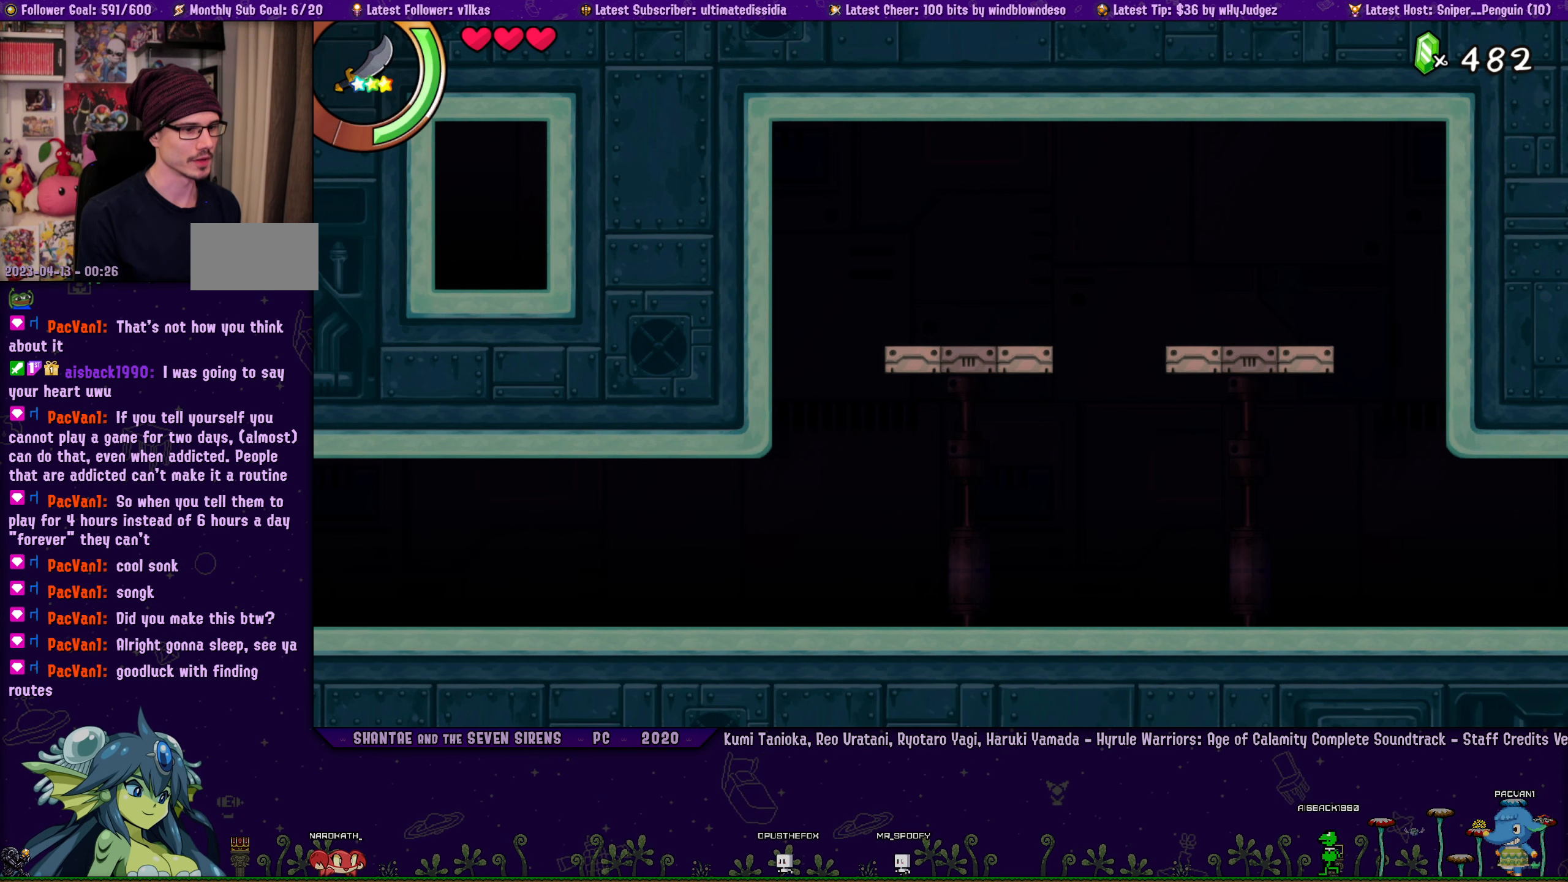
{"buttons": ["DPAD_LEFT"], "left_stick": "center", "right_stick": "center", "events": []}
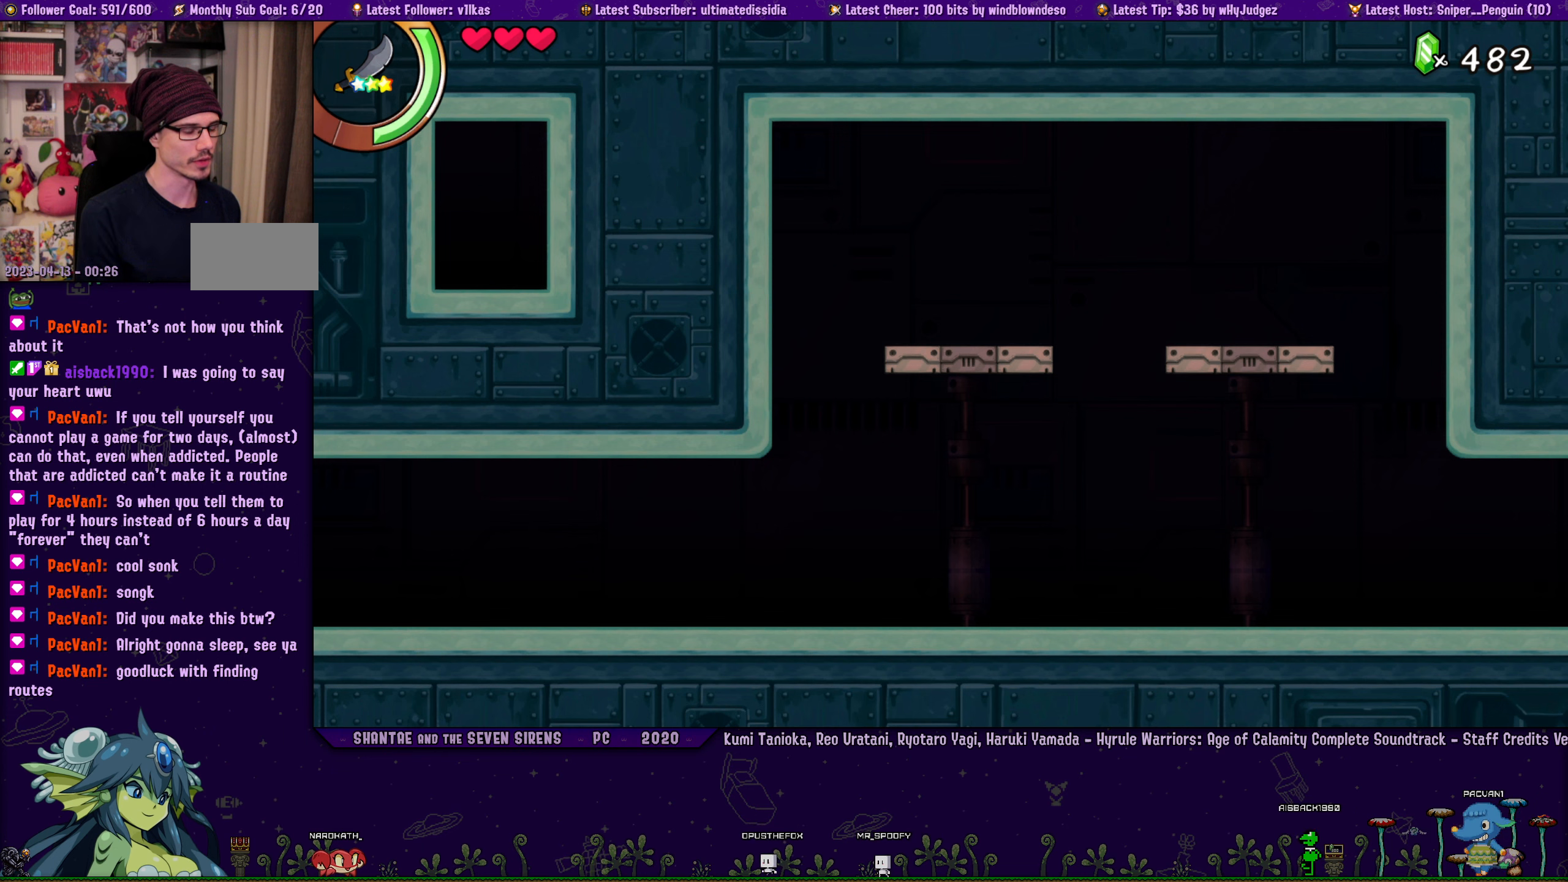
{"buttons": ["DPAD_LEFT"], "left_stick": "center", "right_stick": "center", "events": []}